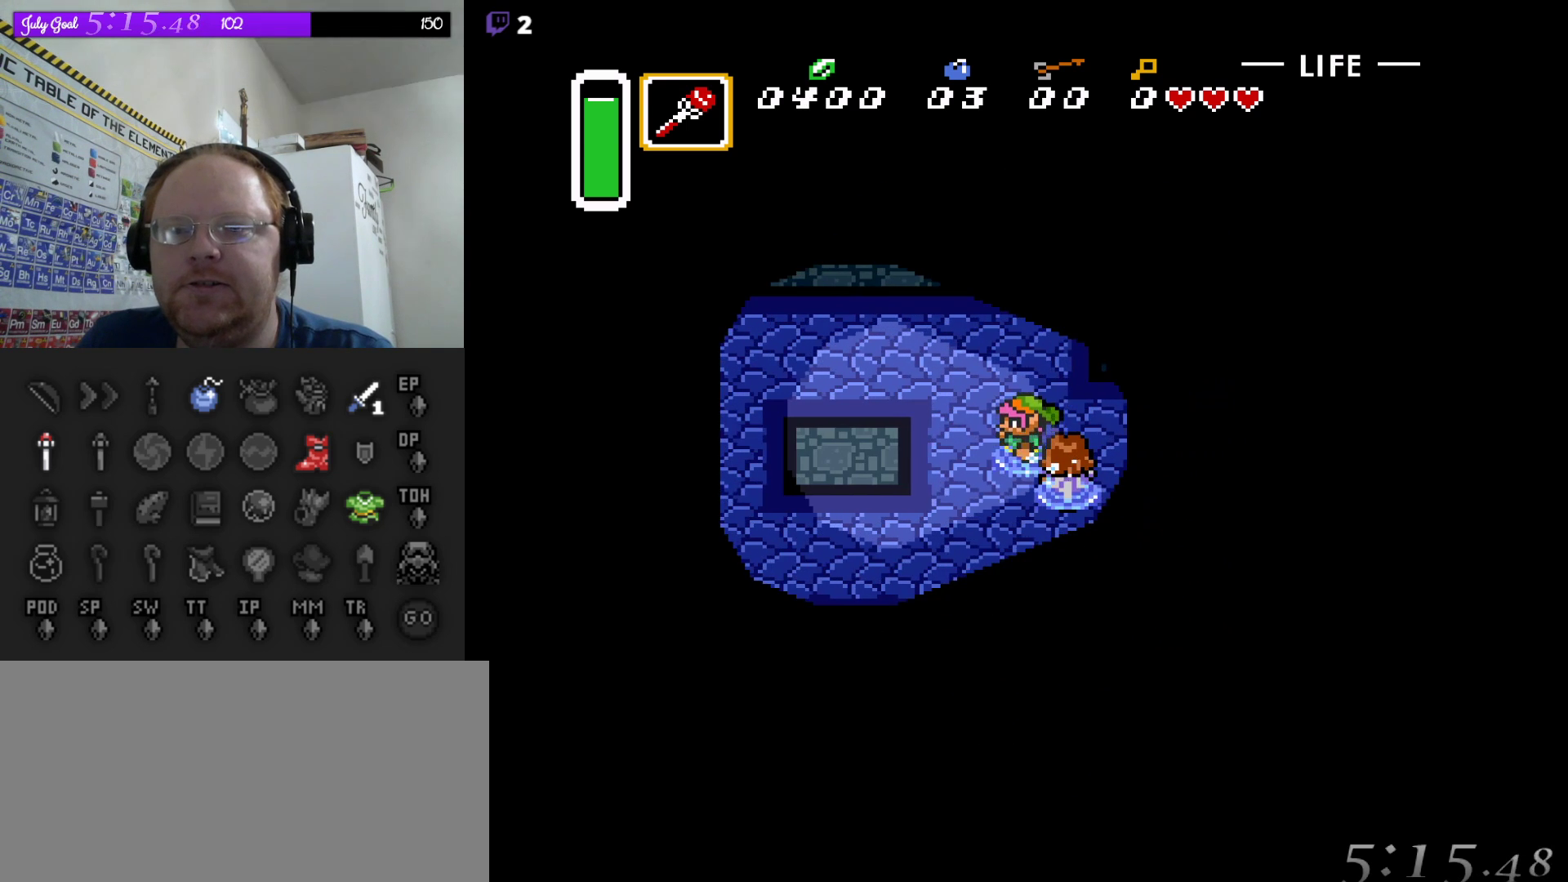
Gameplay with a controller (Nintendo layout); each line is a JSON object with the inputs held at the frame after it. "events" lists button and stick changes between this image and that frame as [ms after this image, input, new state], when the widget could be followed in between. Not read: L3 R3.
{"buttons": ["A"], "events": []}
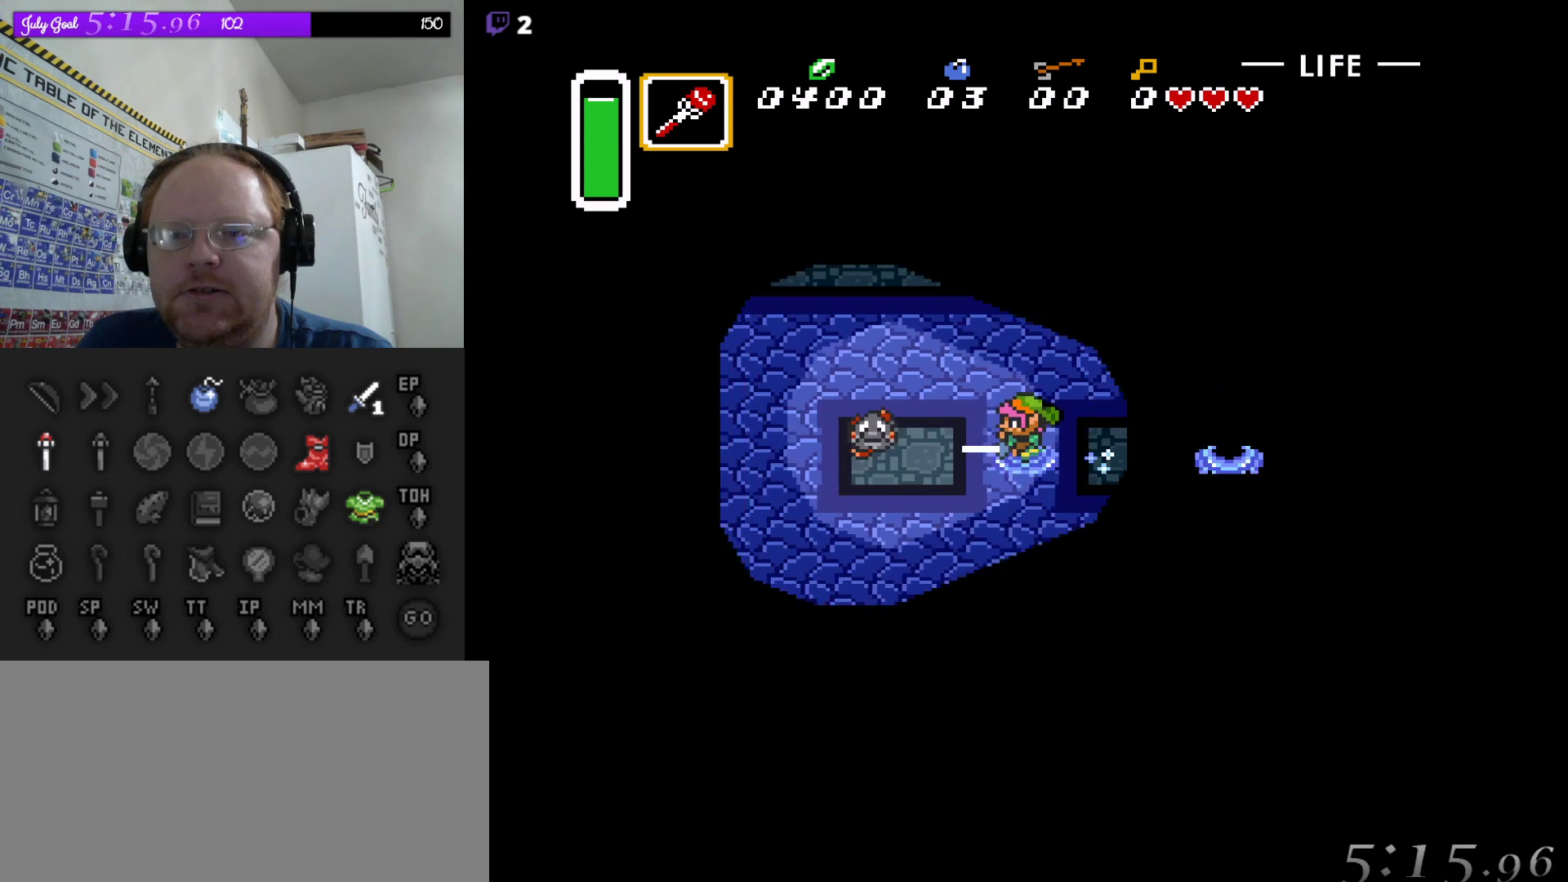
{"buttons": ["A"], "events": []}
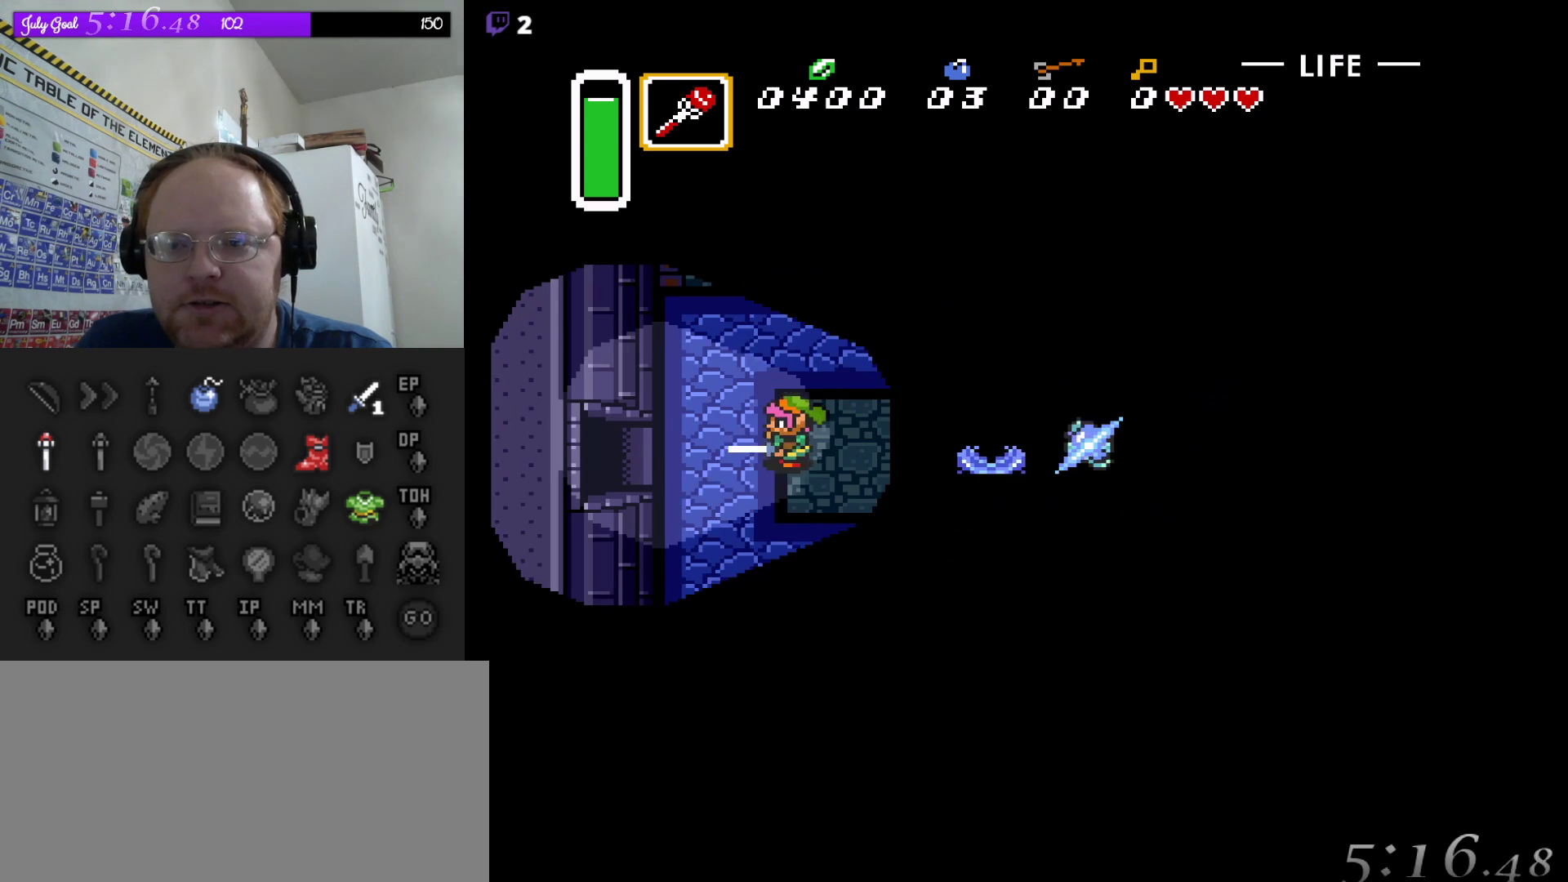
{"buttons": ["A"], "events": []}
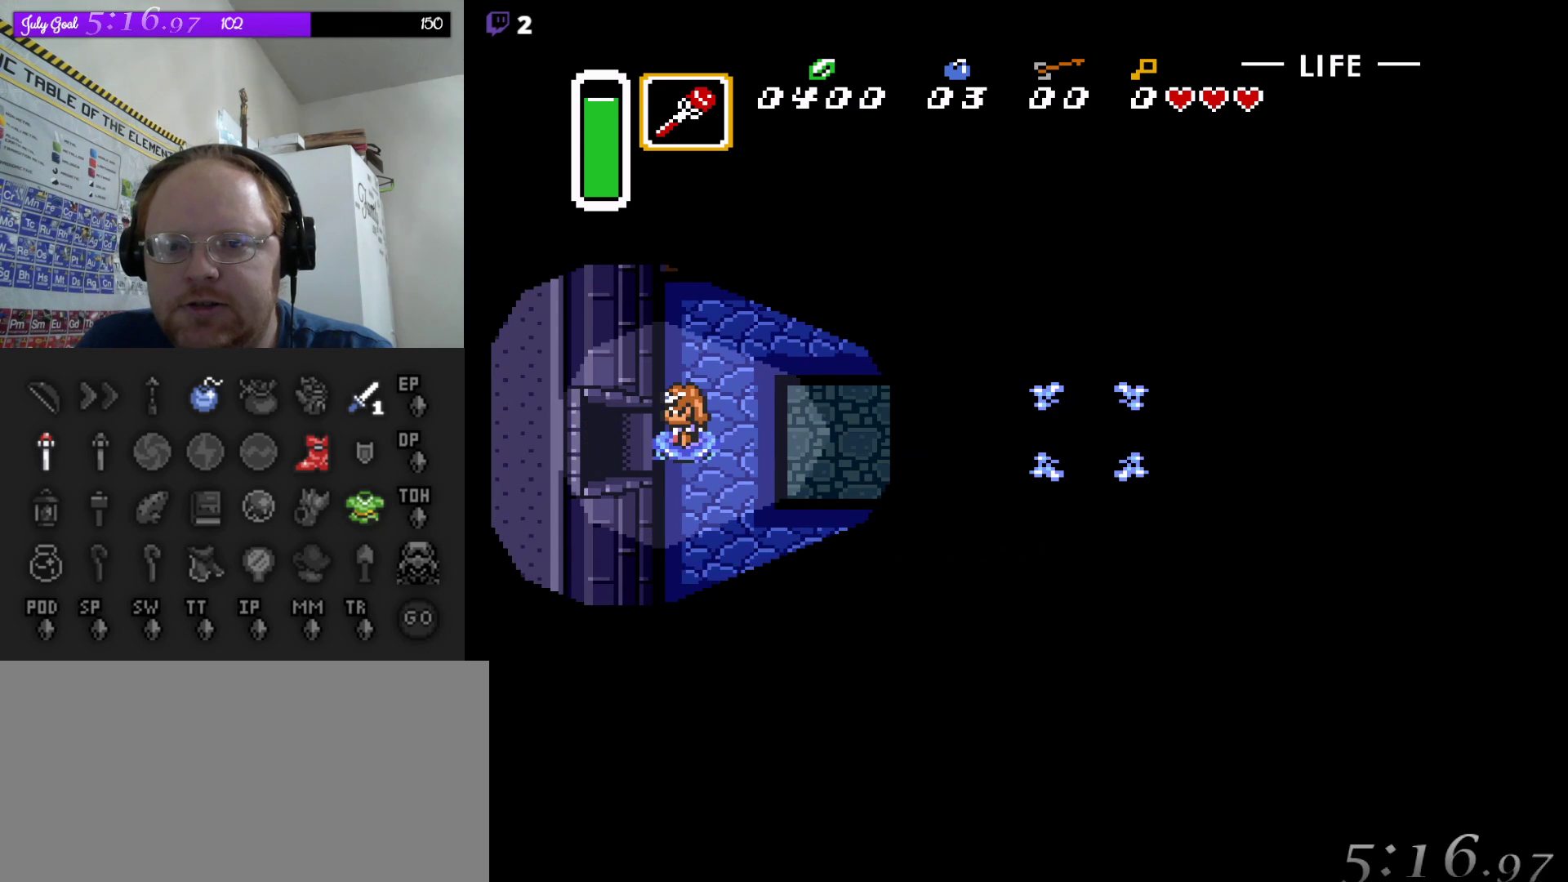
{"buttons": ["A"], "events": []}
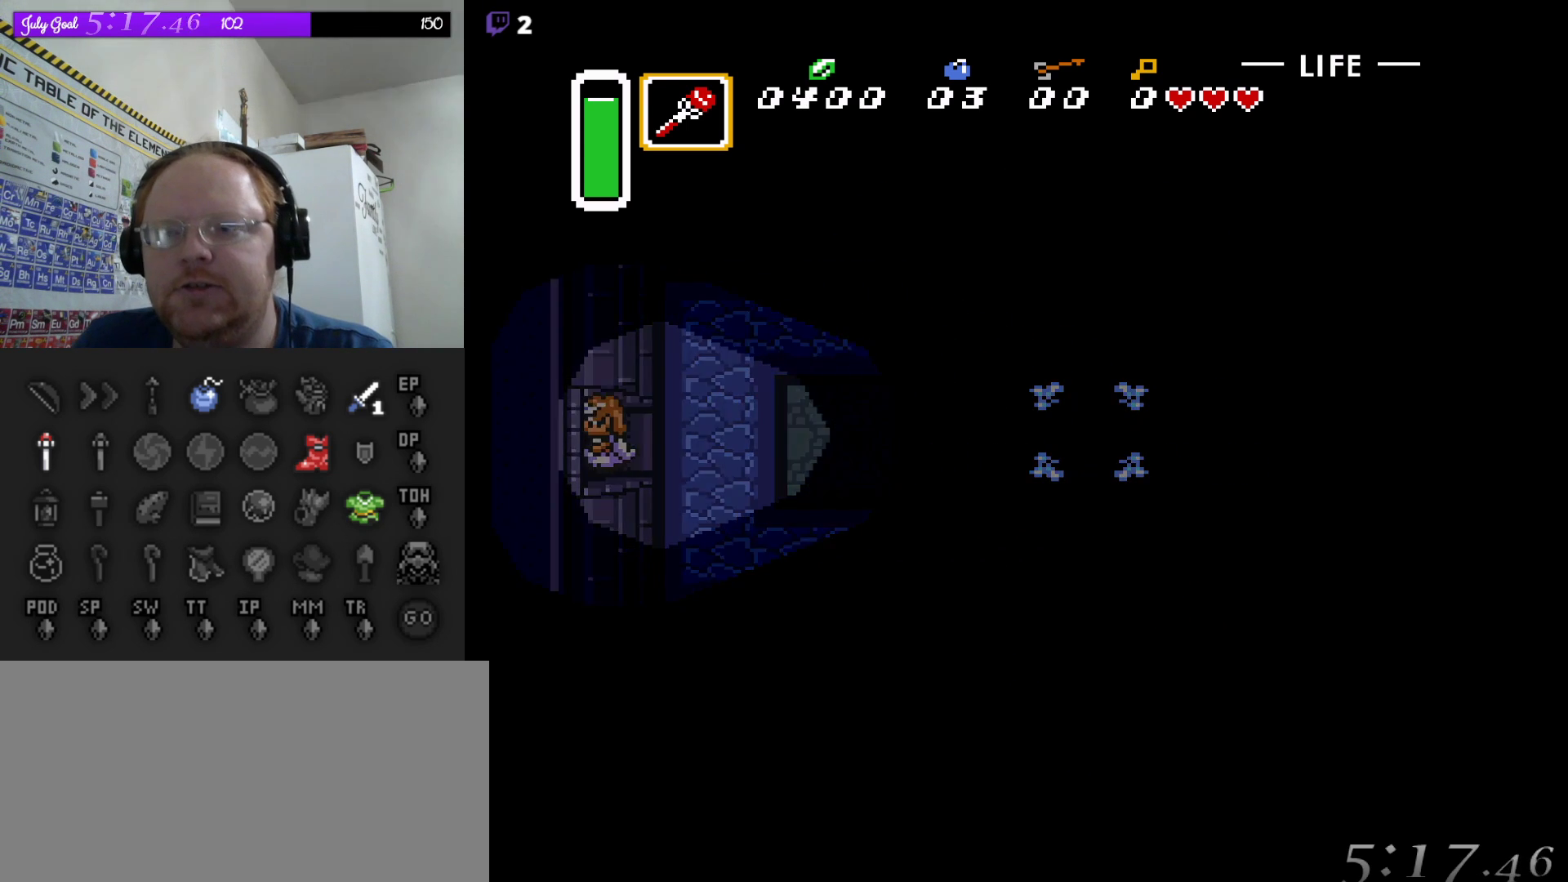
{"buttons": [], "events": [[233, "A", "up"]]}
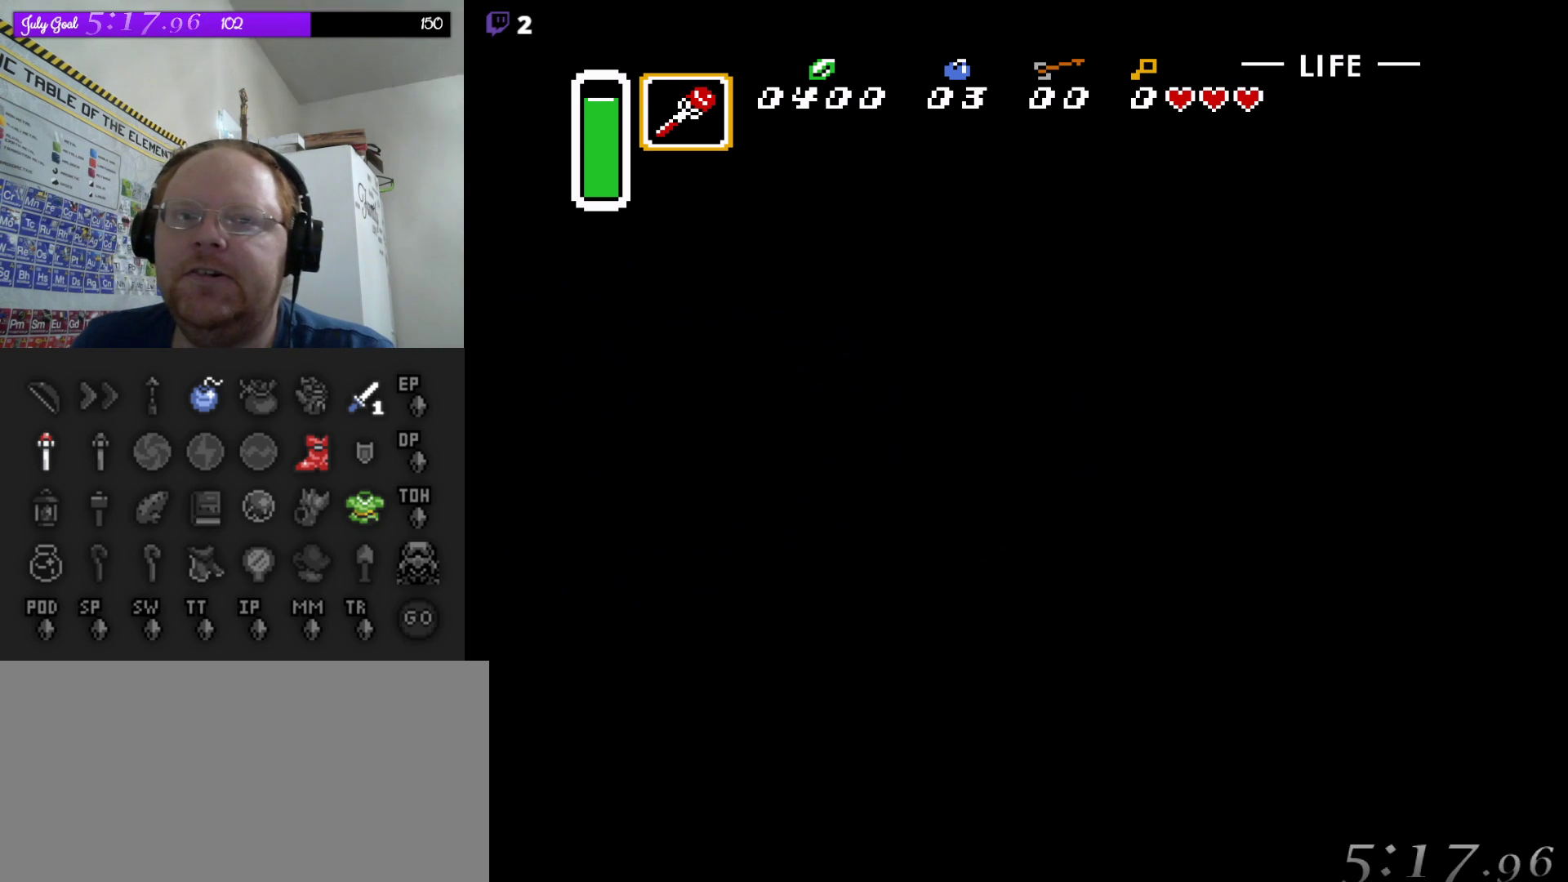
{"buttons": [], "events": []}
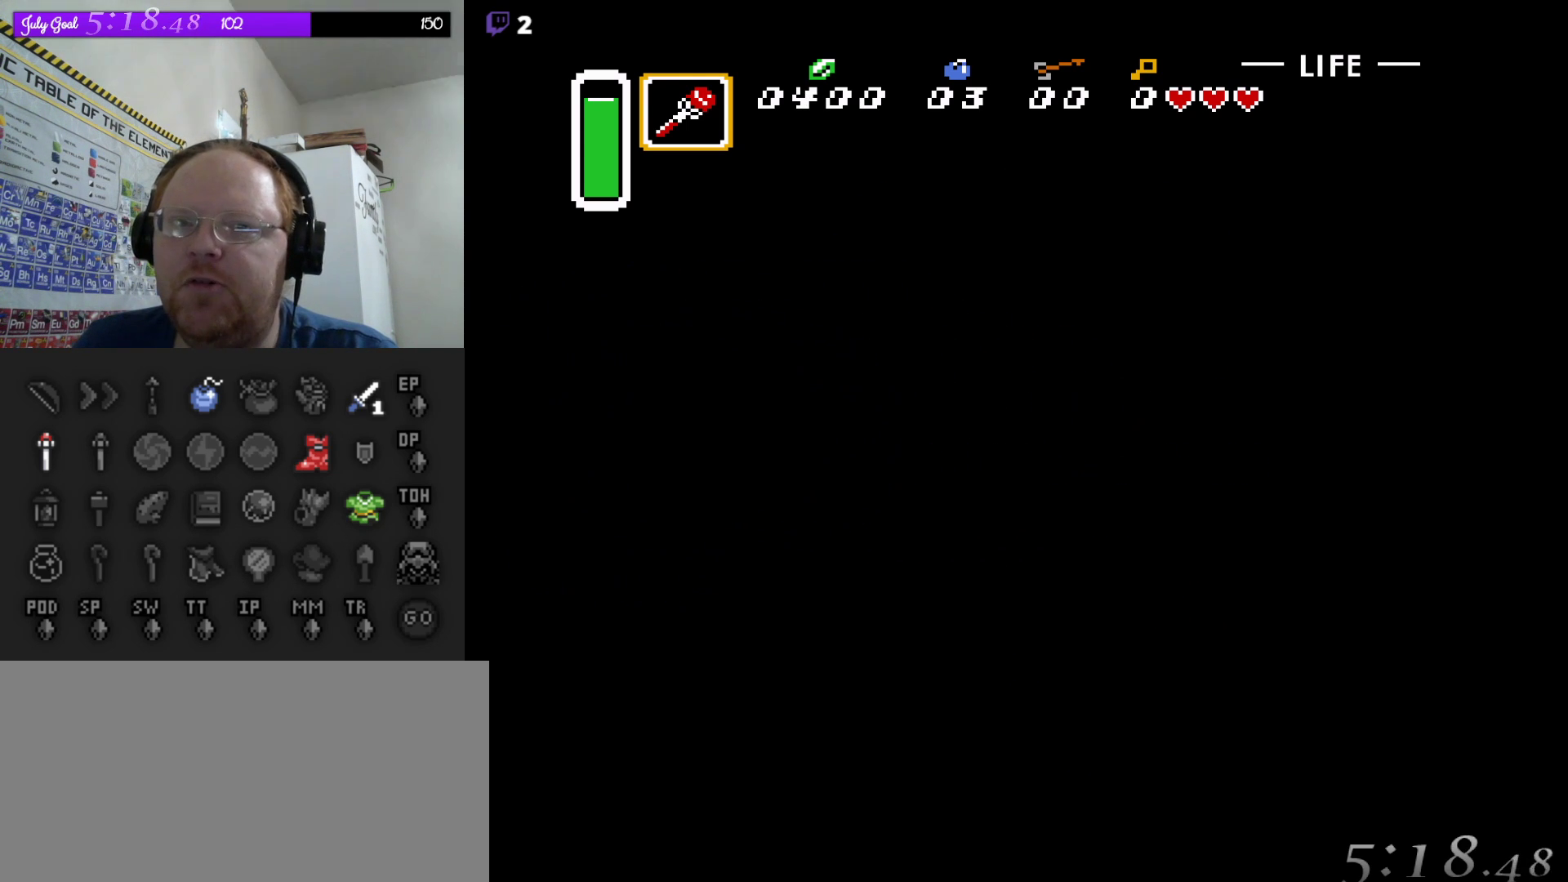
{"buttons": ["DPAD_LEFT"], "events": [[383, "DPAD_LEFT", "down"]]}
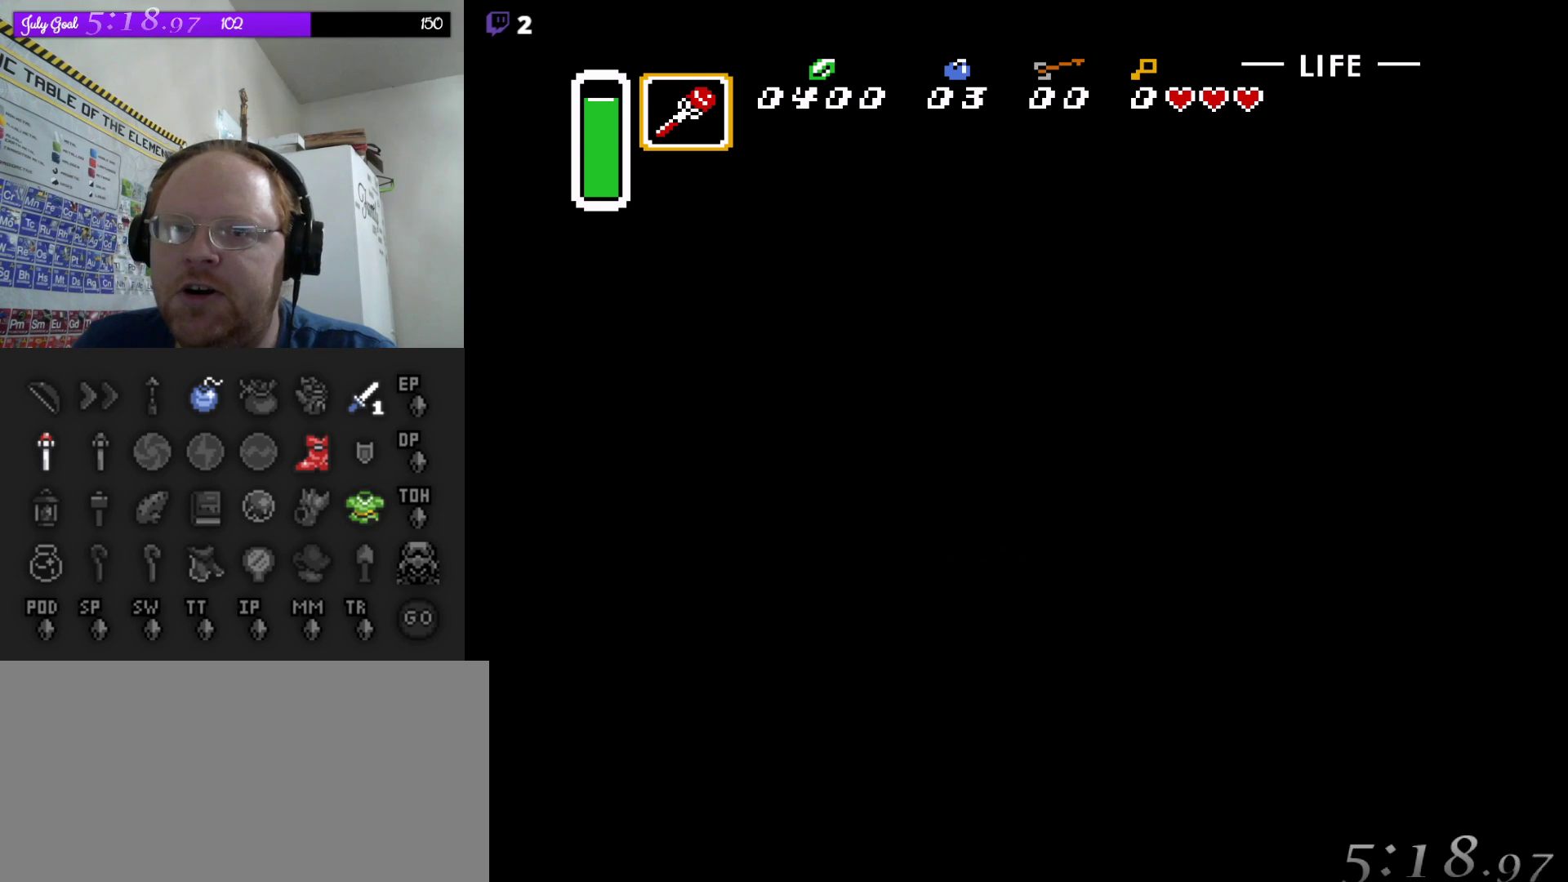
{"buttons": ["DPAD_LEFT"], "events": []}
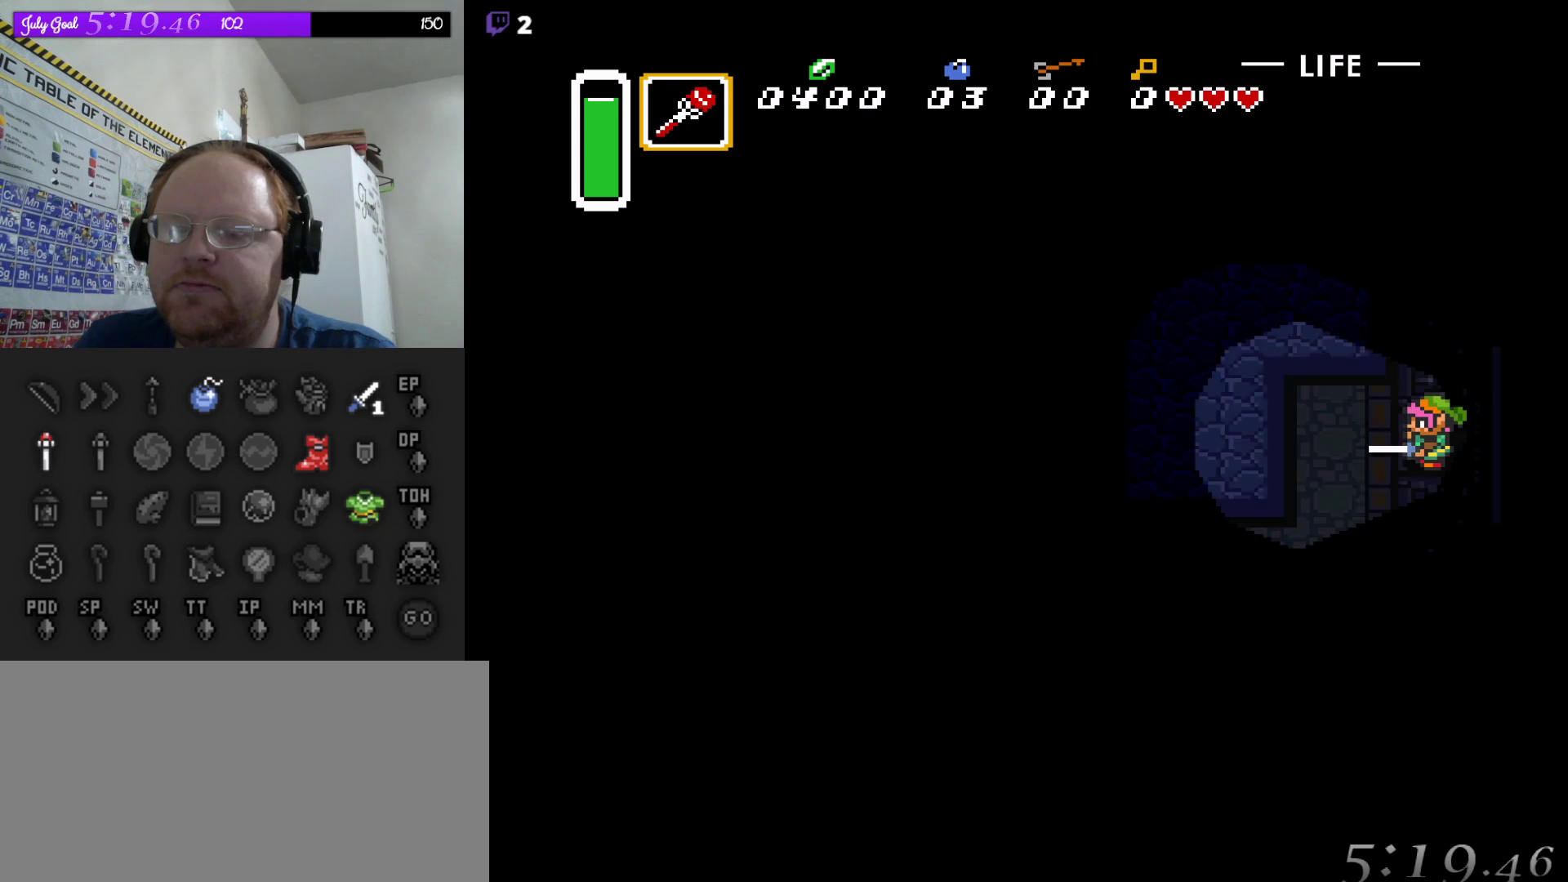
{"buttons": ["DPAD_LEFT"], "events": [[17, "DPAD_LEFT", "up"], [200, "DPAD_LEFT", "down"]]}
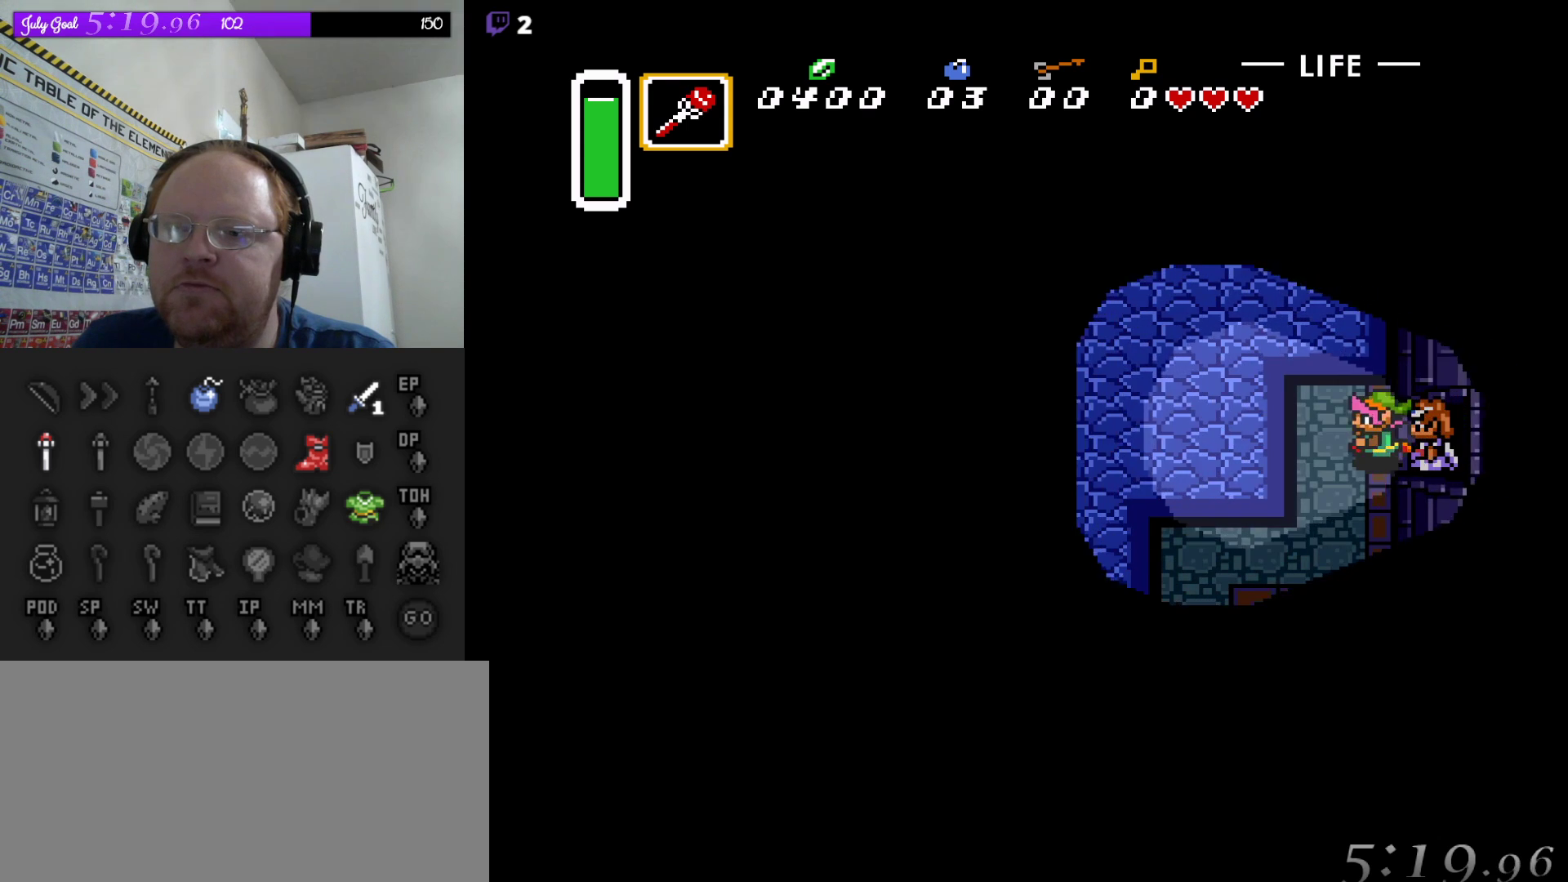
{"buttons": ["DPAD_UP"], "events": [[83, "DPAD_UP", "down"], [117, "DPAD_LEFT", "up"]]}
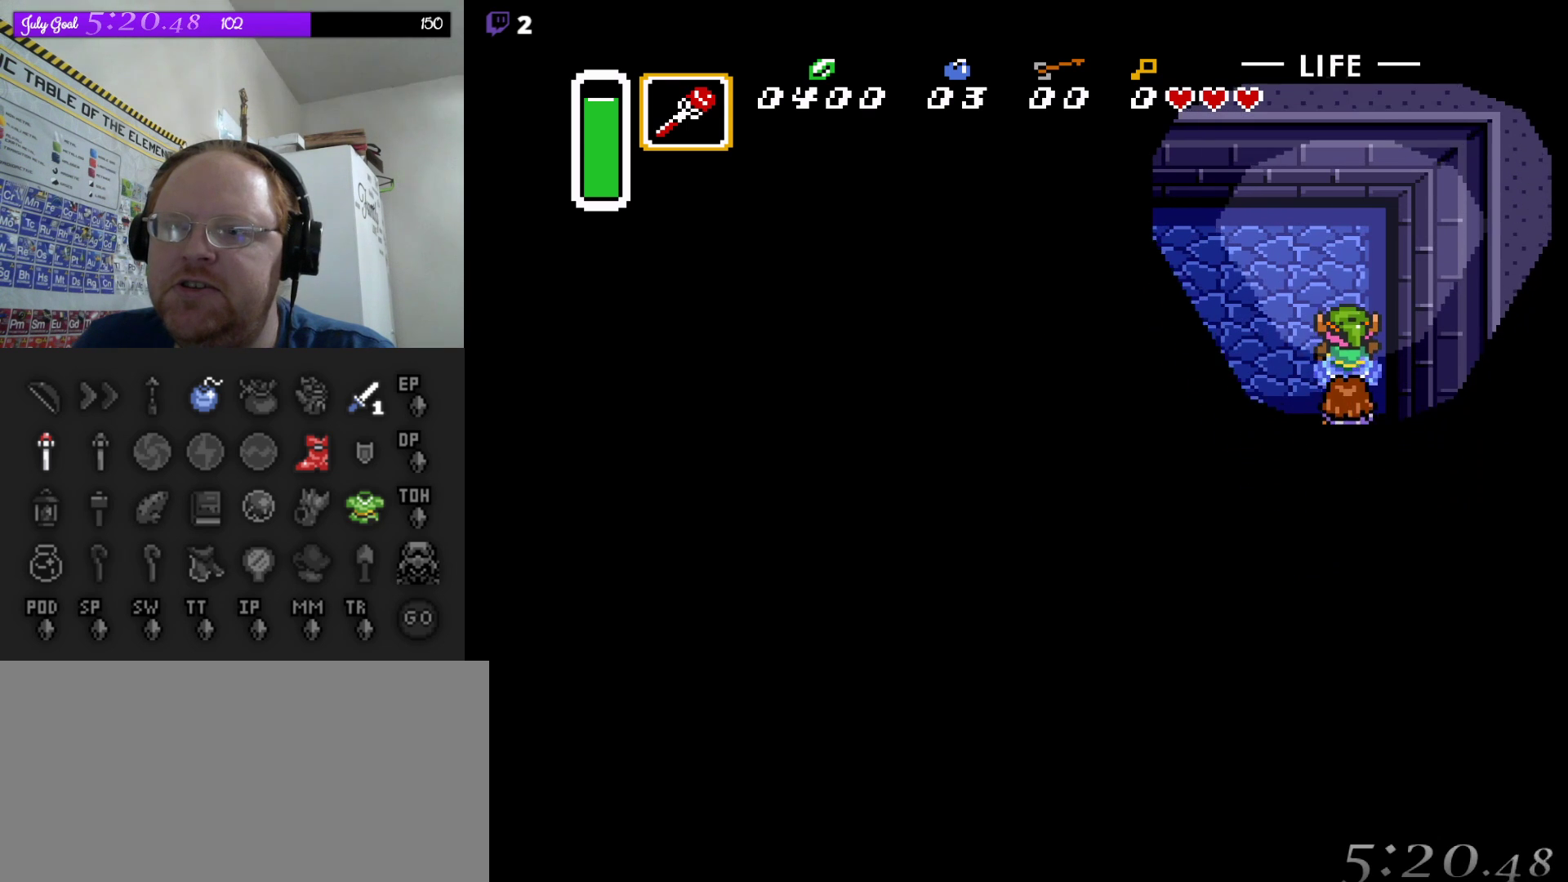
{"buttons": ["DPAD_LEFT"], "events": [[317, "DPAD_LEFT", "down"], [450, "DPAD_UP", "up"]]}
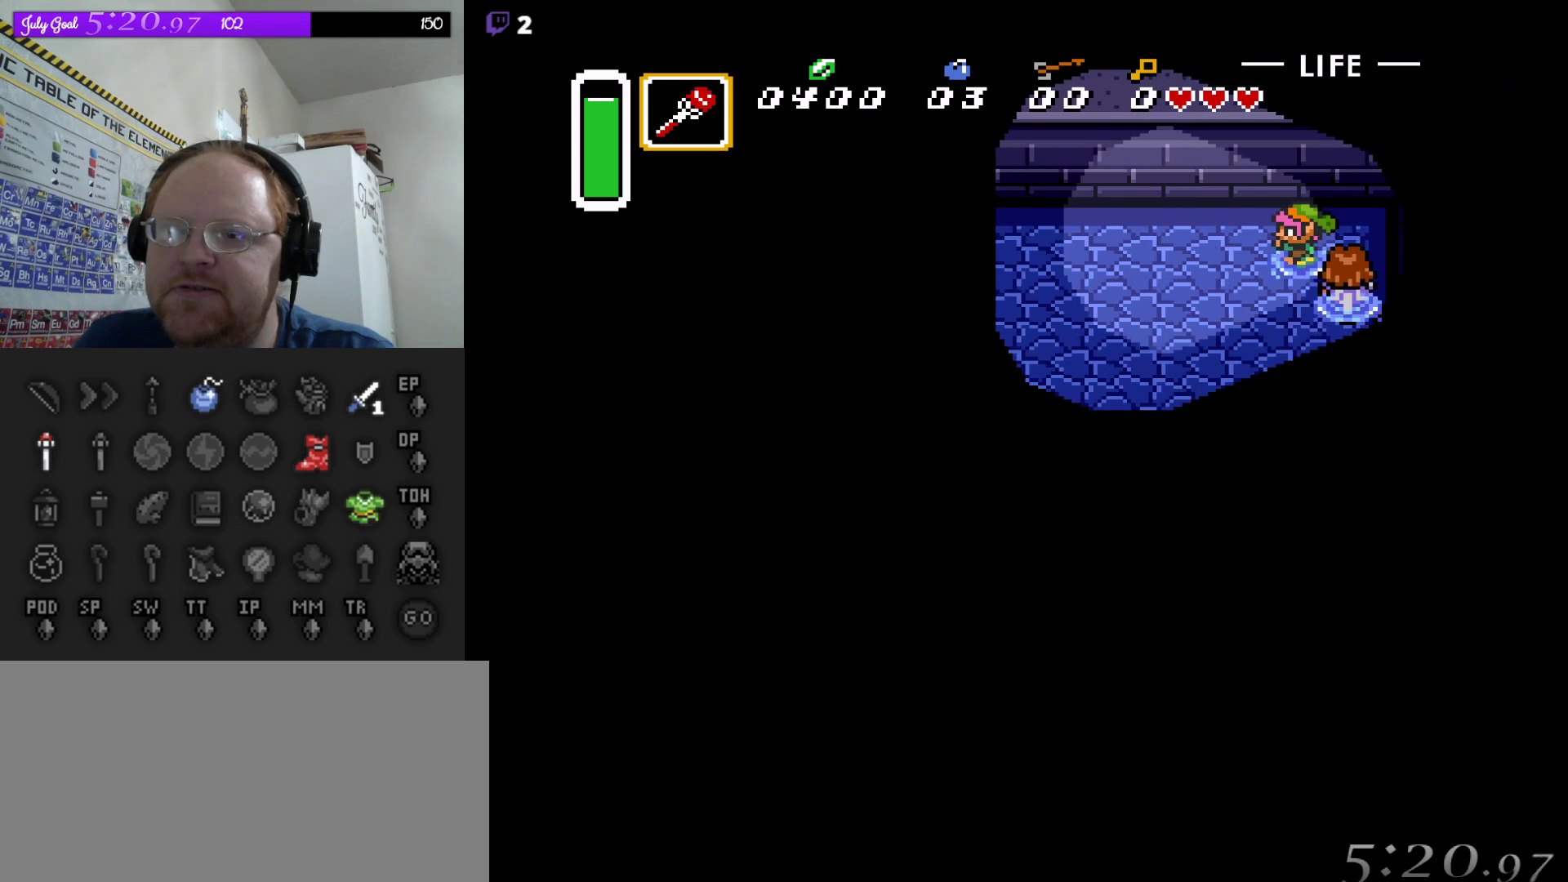
{"buttons": ["A"], "events": [[17, "A", "down"], [50, "DPAD_LEFT", "up"]]}
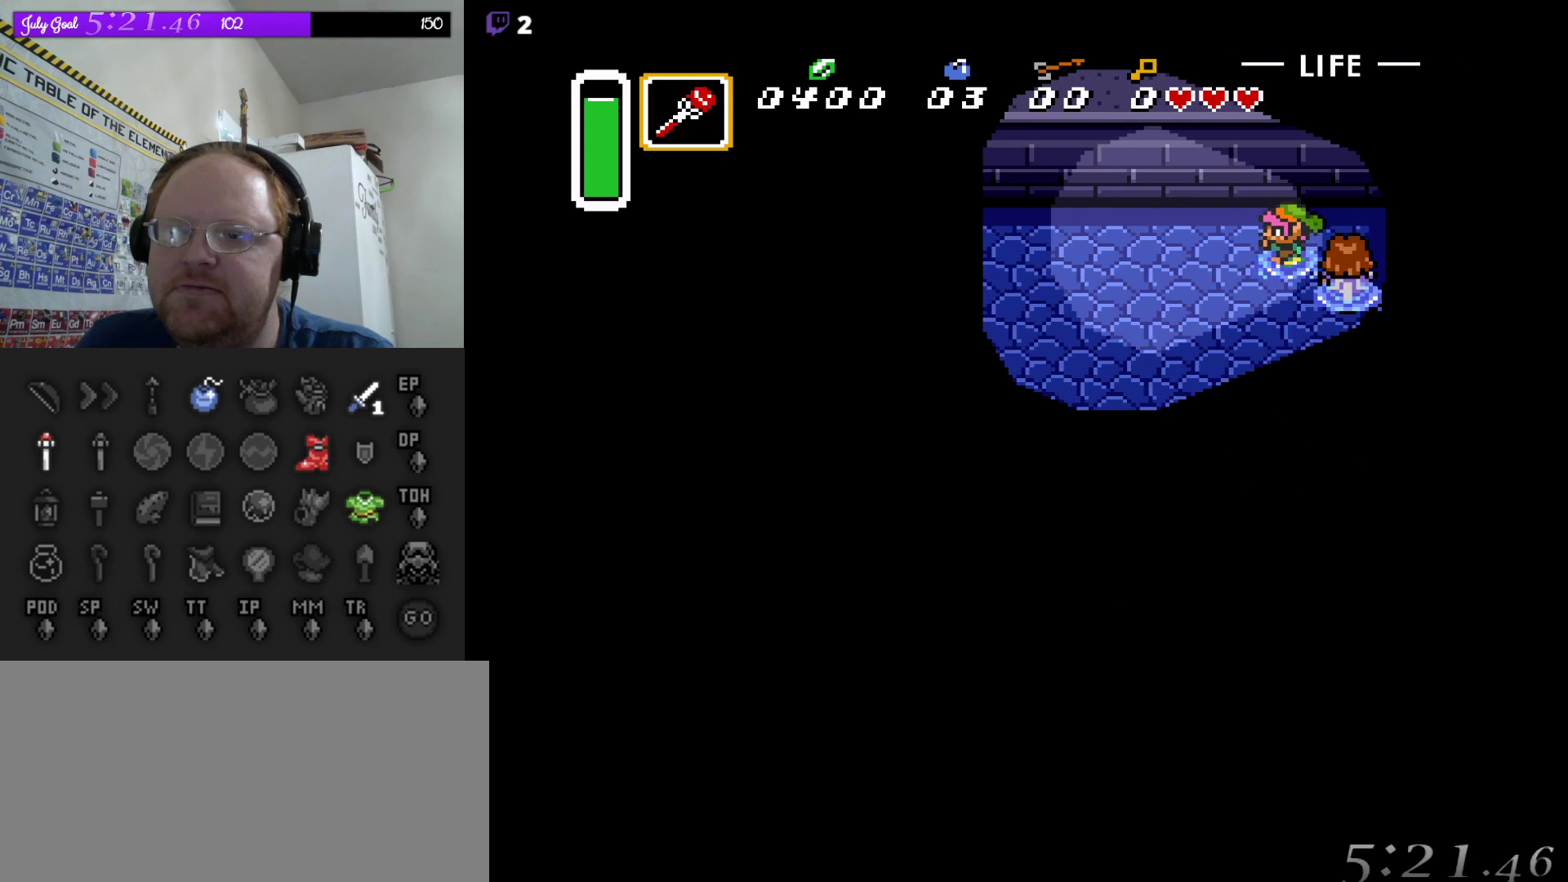
{"buttons": ["A"], "events": []}
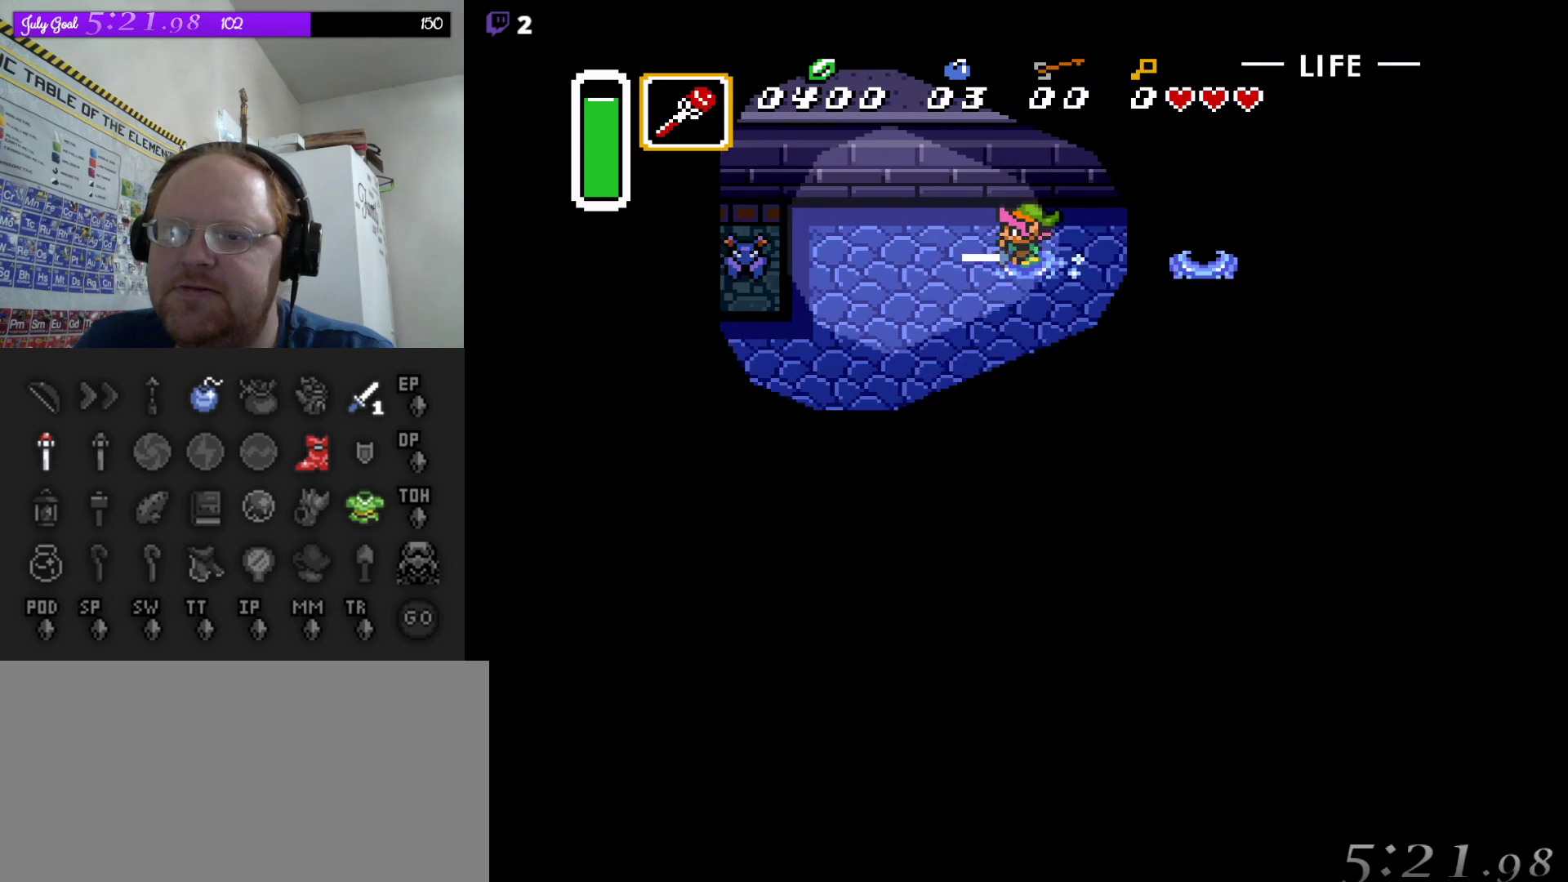
{"buttons": ["A"], "events": []}
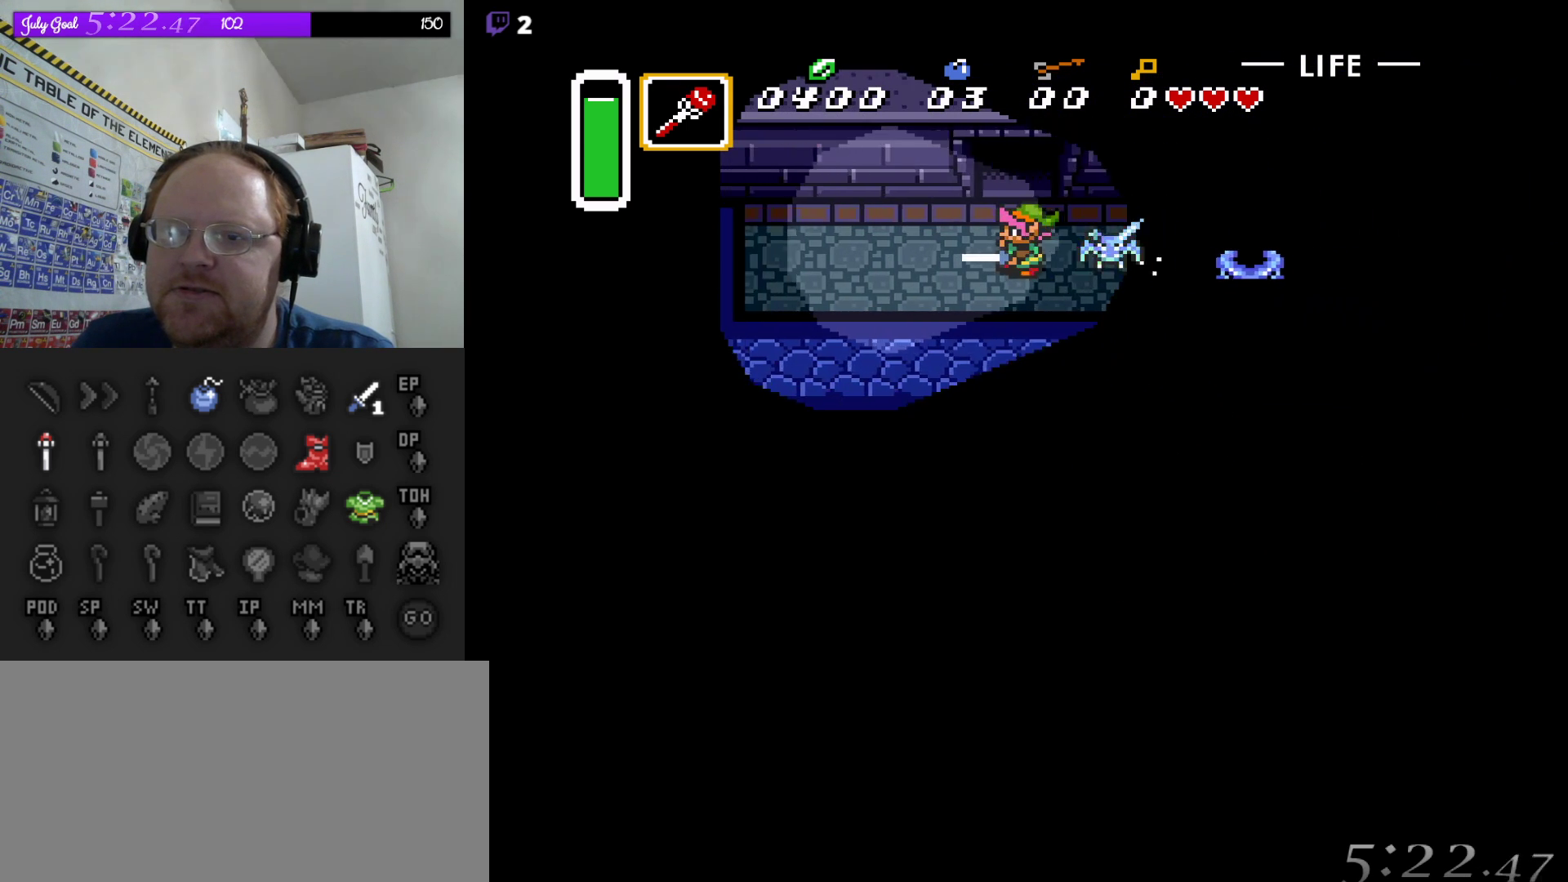
{"buttons": ["DPAD_UP"], "events": [[100, "A", "up"], [100, "DPAD_UP", "down"], [267, "DPAD_RIGHT", "down"], [433, "DPAD_RIGHT", "up"]]}
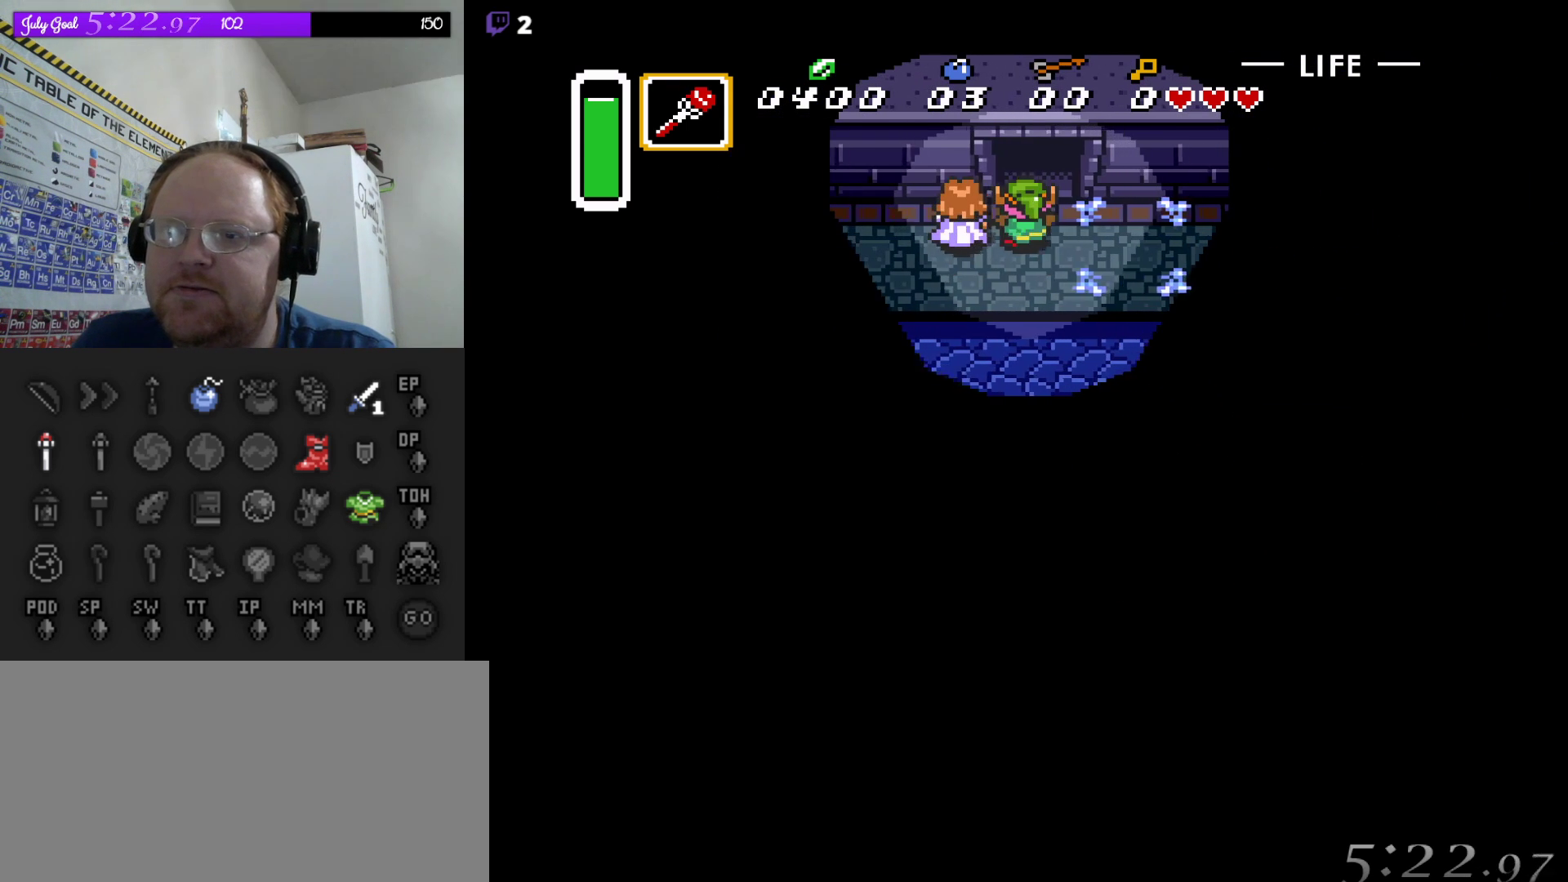
{"buttons": ["DPAD_UP"], "events": []}
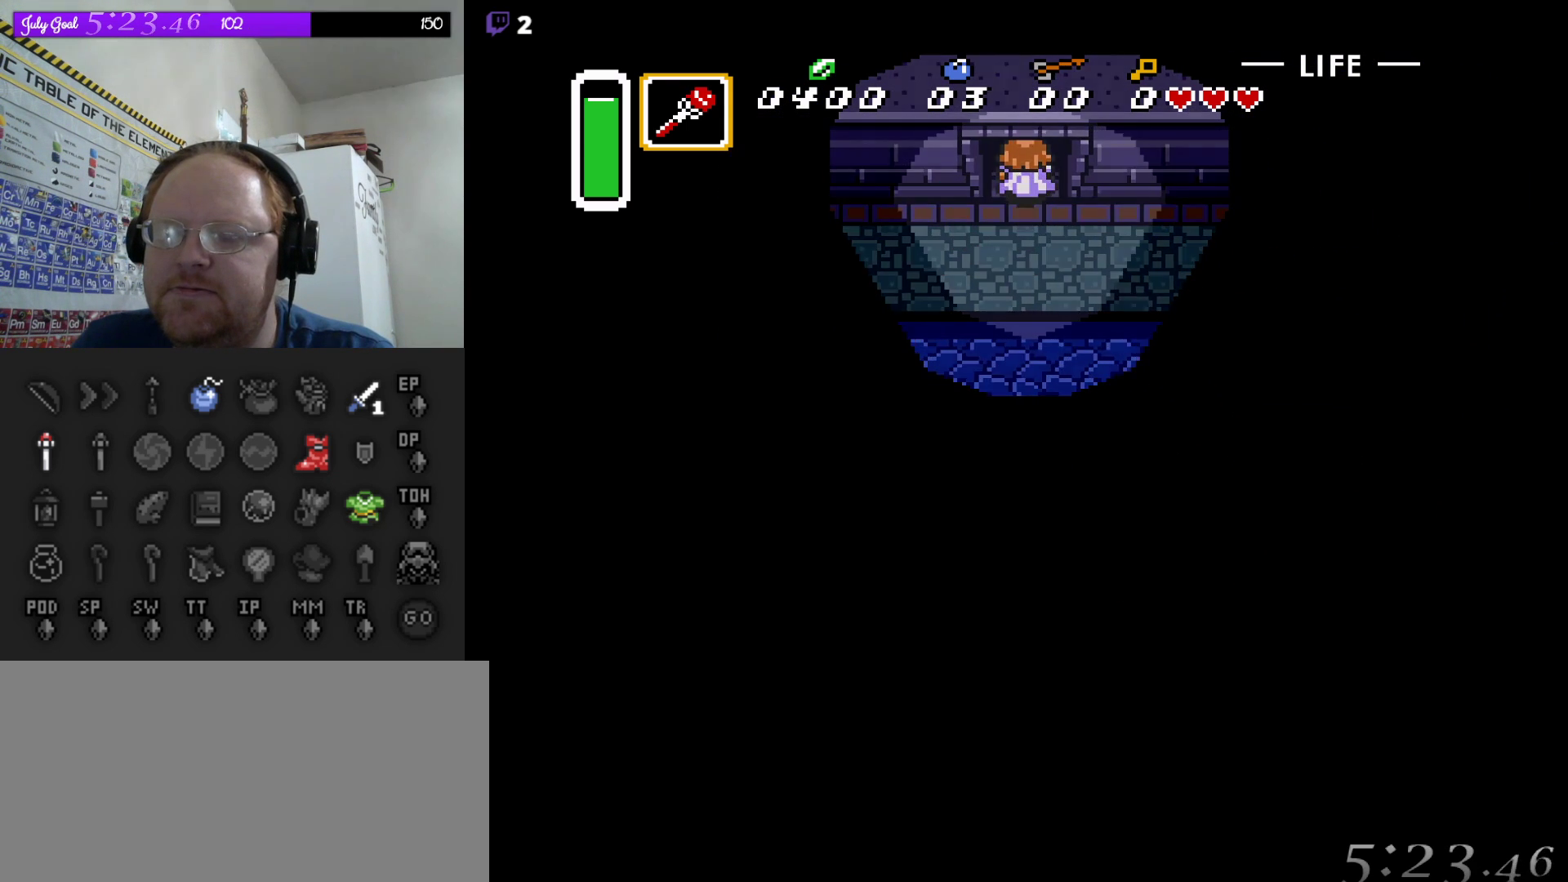
{"buttons": ["DPAD_UP"], "events": []}
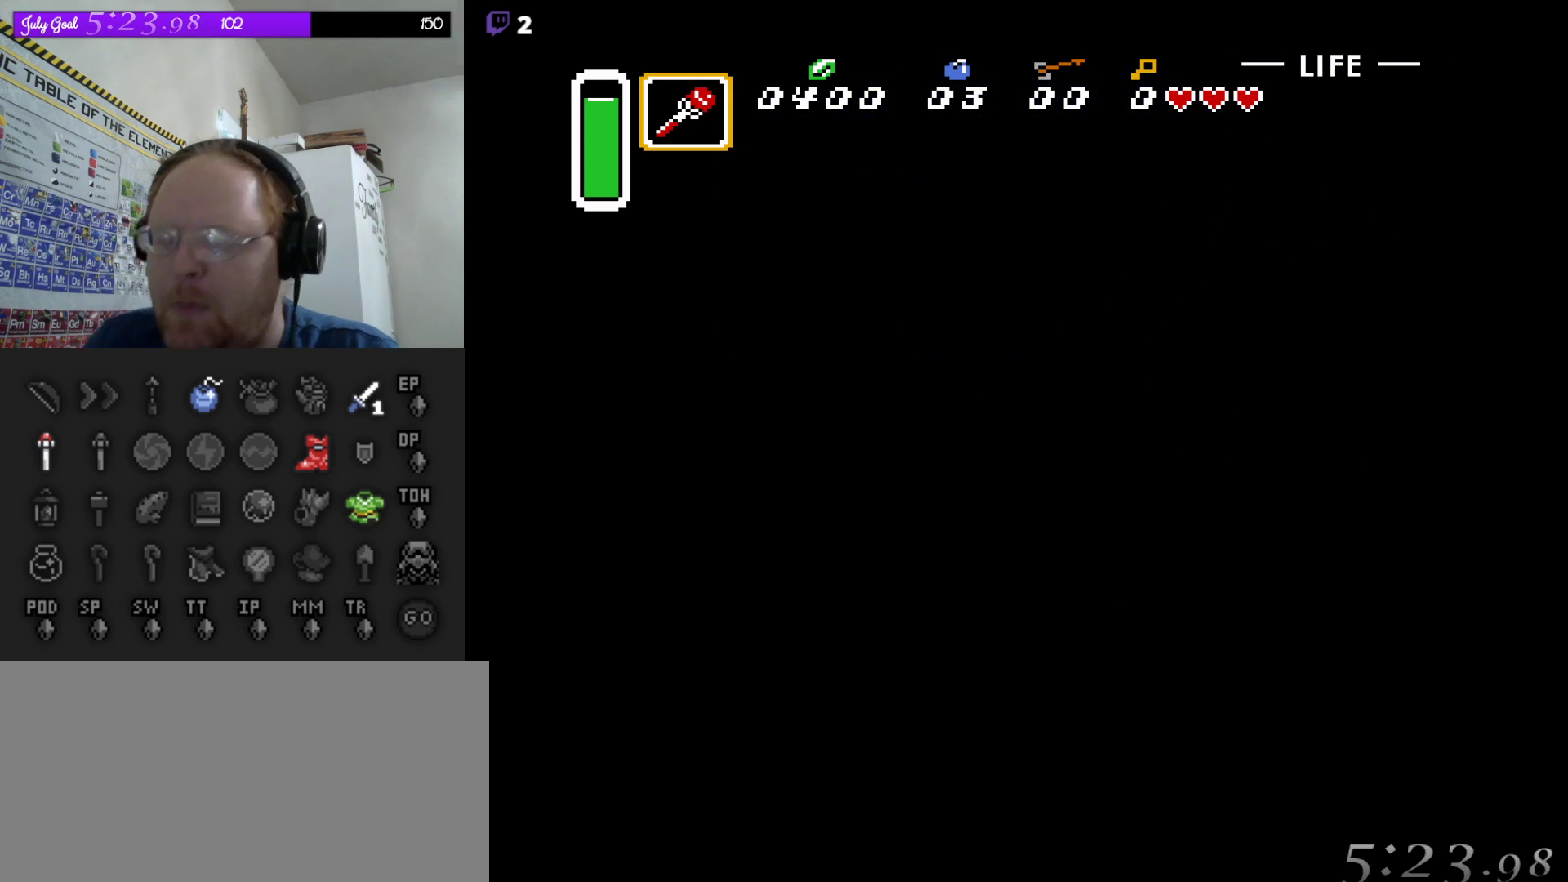
{"buttons": [], "events": [[383, "DPAD_UP", "up"]]}
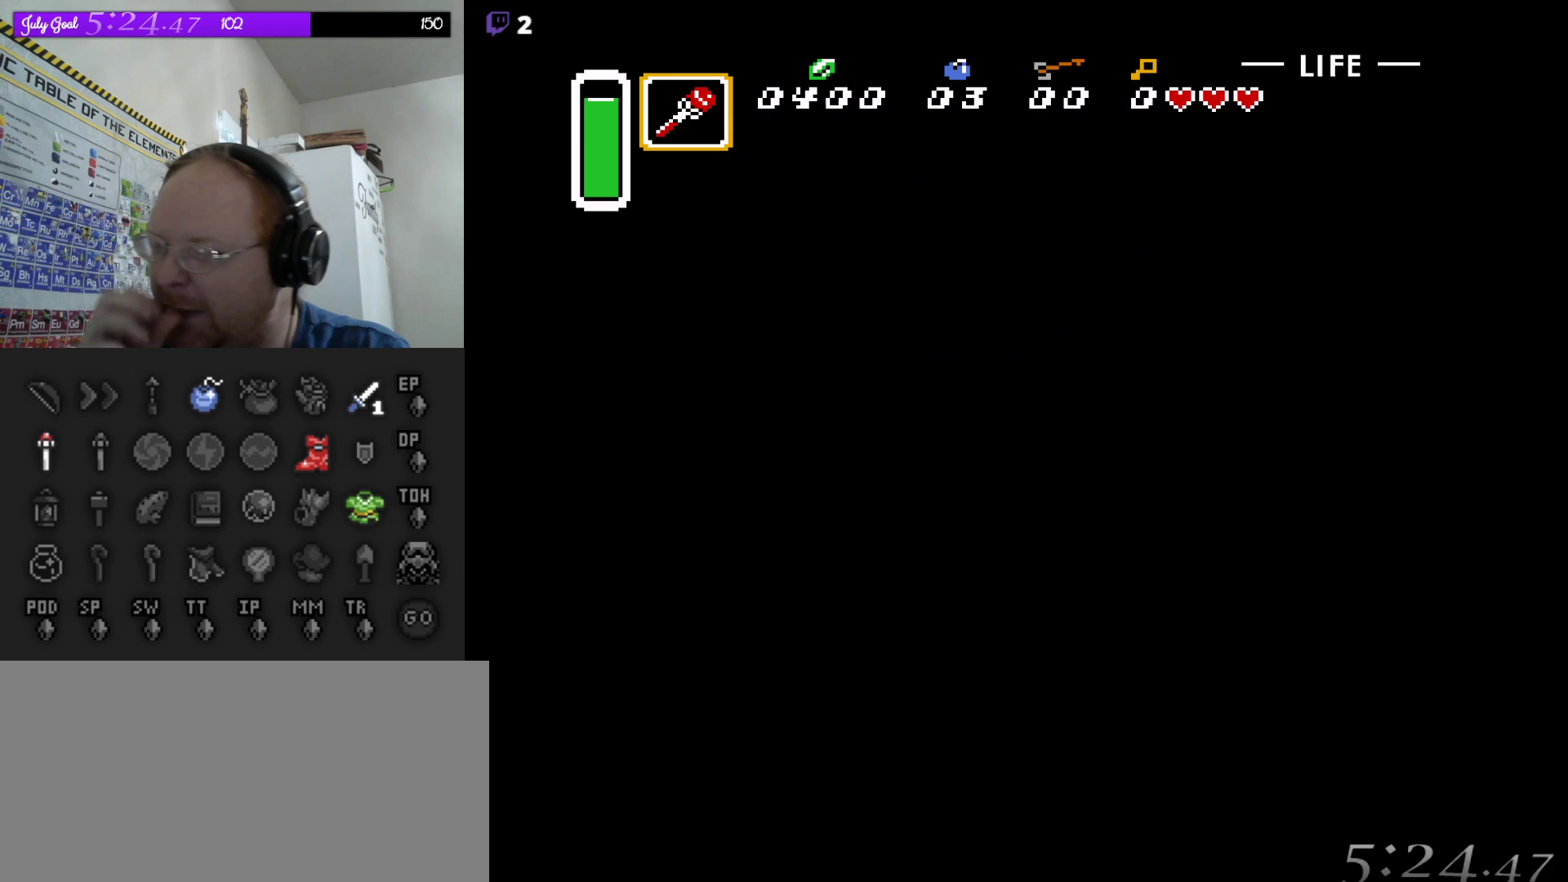
{"buttons": [], "events": []}
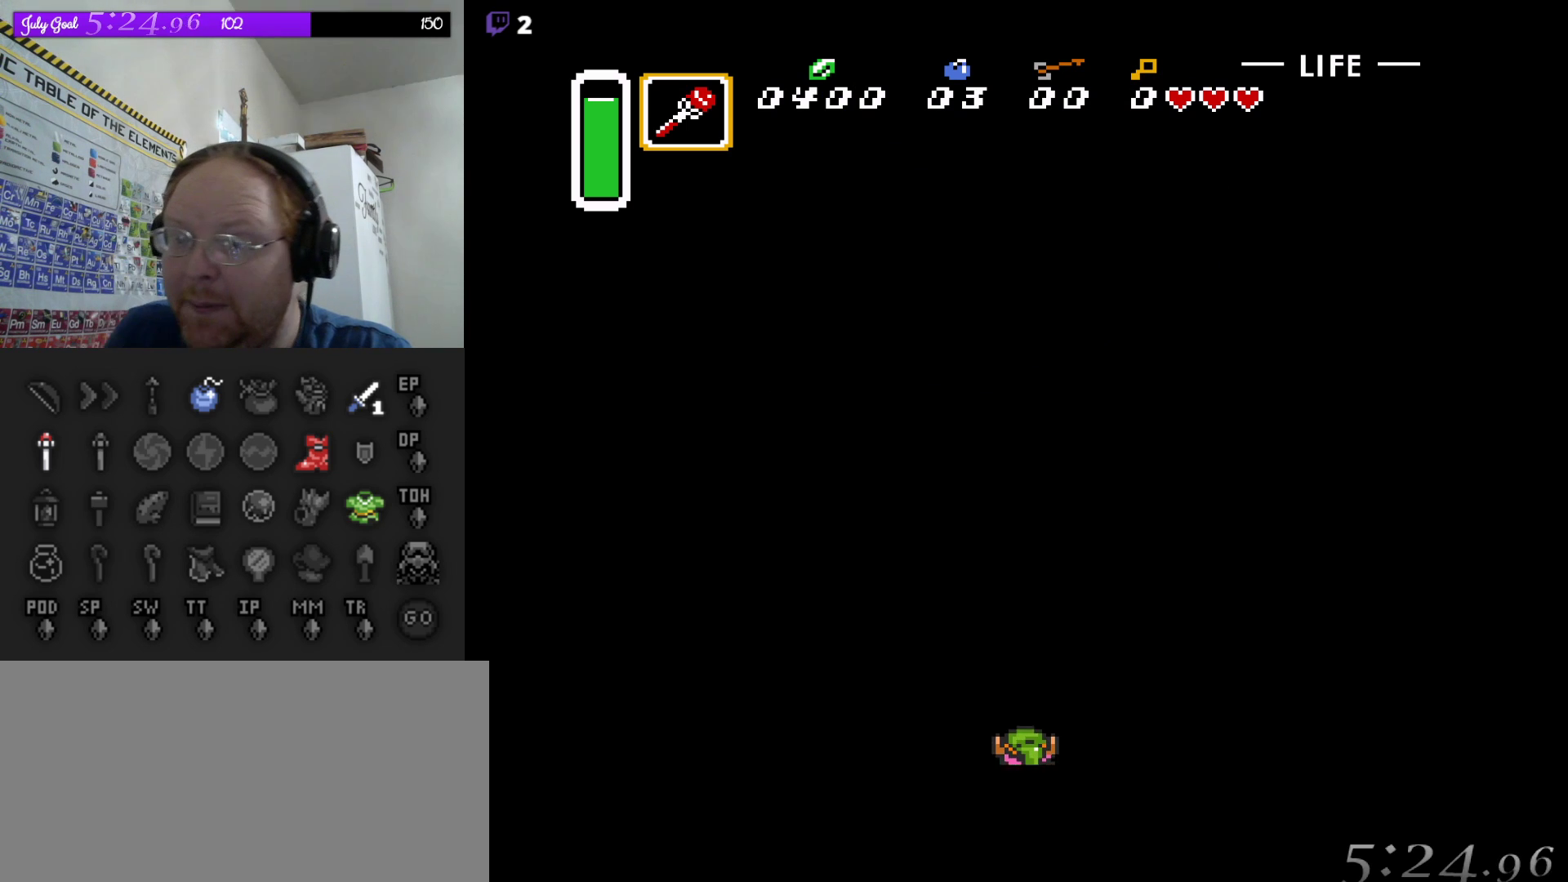
{"buttons": [], "events": []}
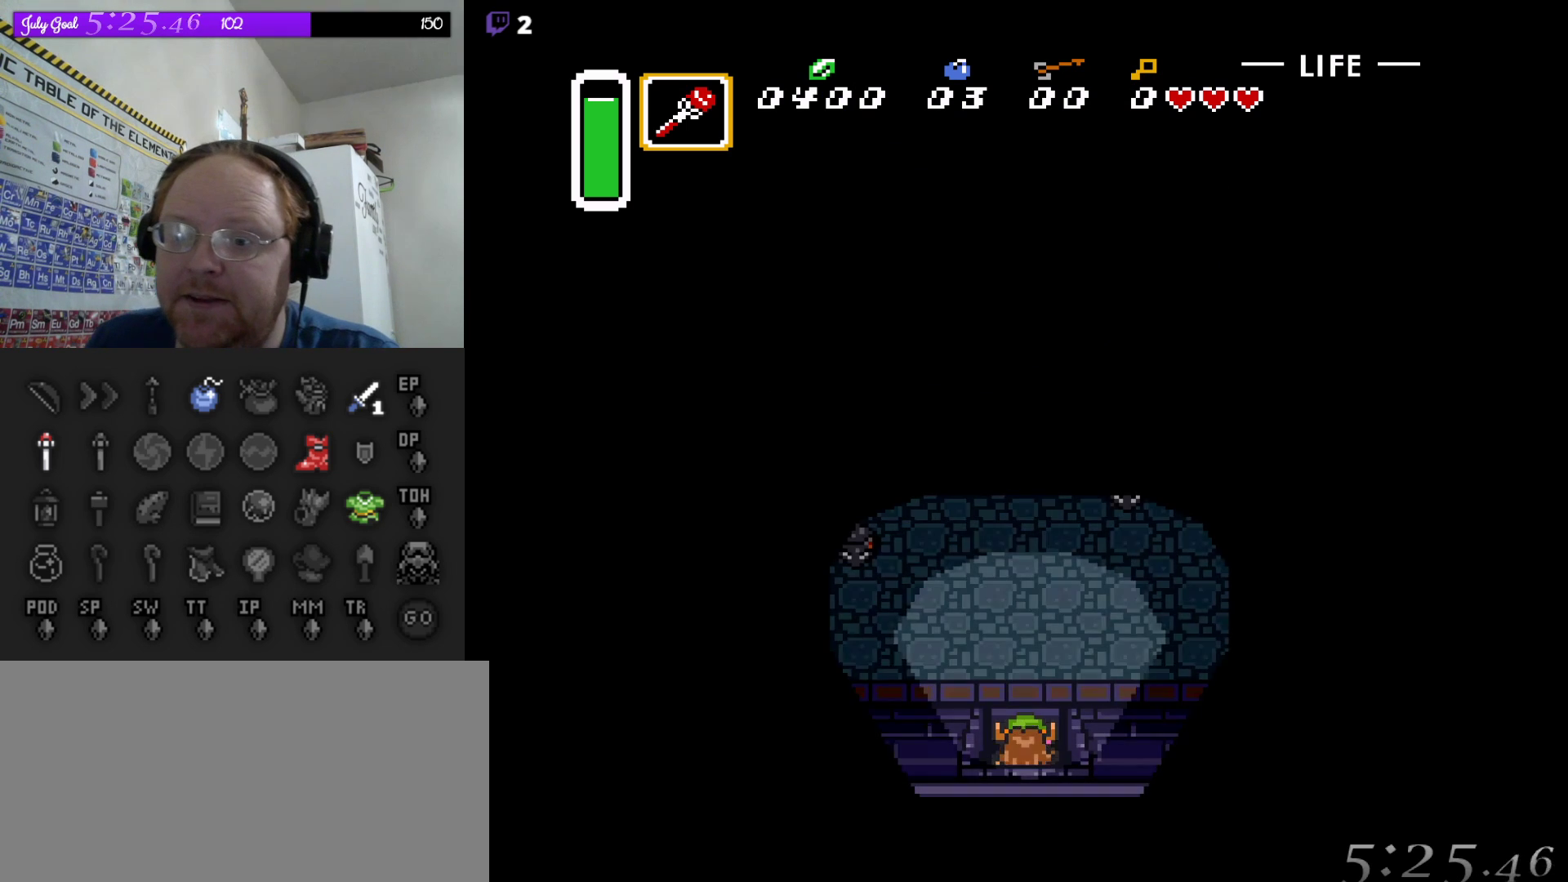
{"buttons": ["DPAD_UP"], "events": [[183, "DPAD_UP", "down"]]}
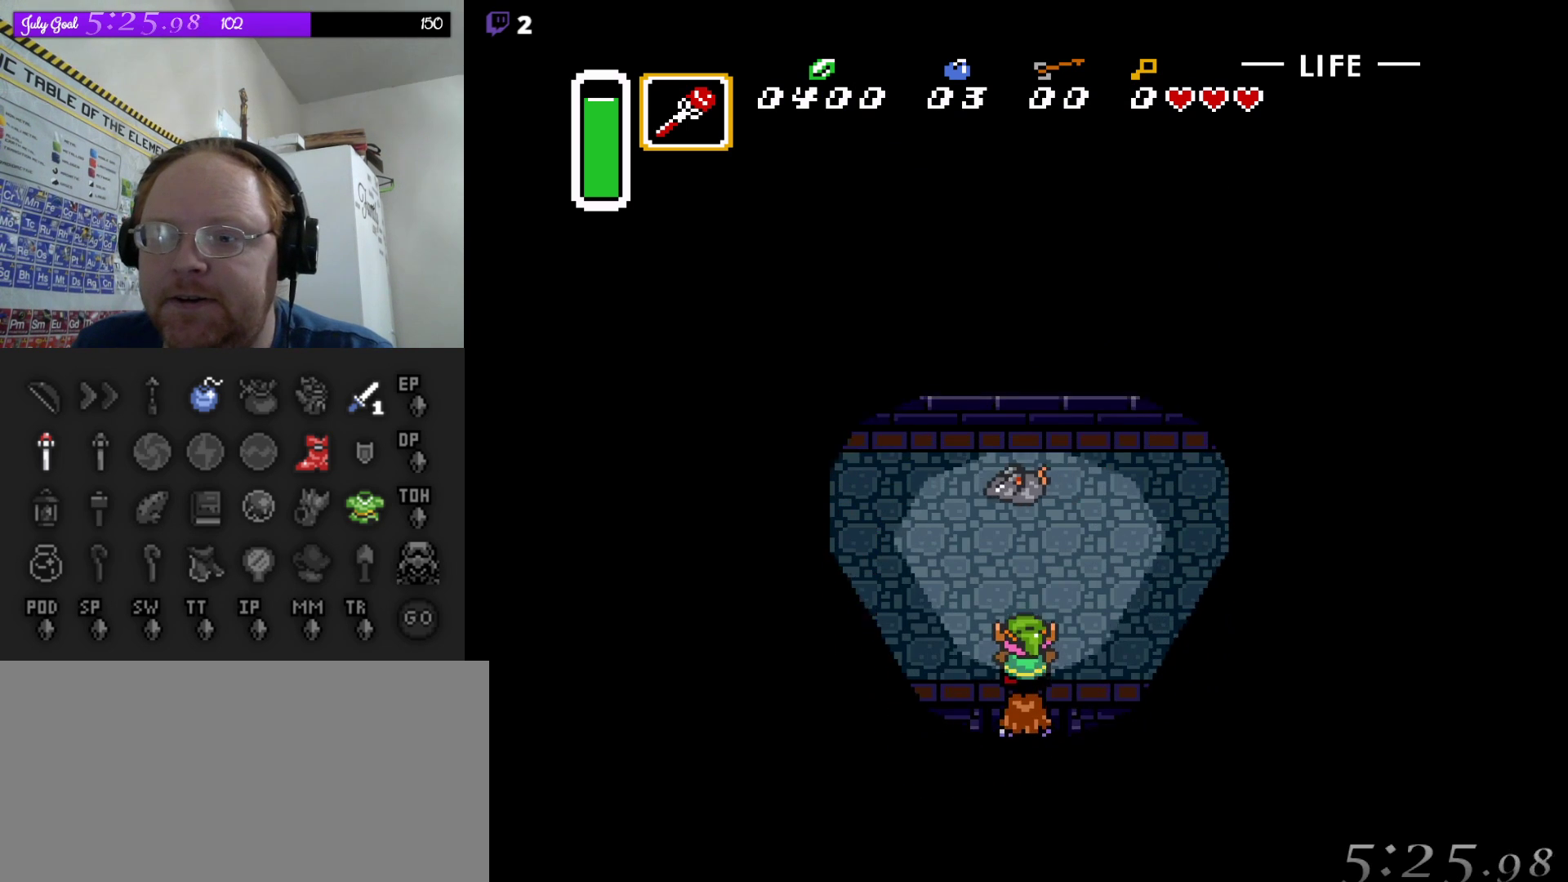
{"buttons": ["DPAD_LEFT"], "events": [[50, "DPAD_LEFT", "down"], [100, "DPAD_UP", "up"]]}
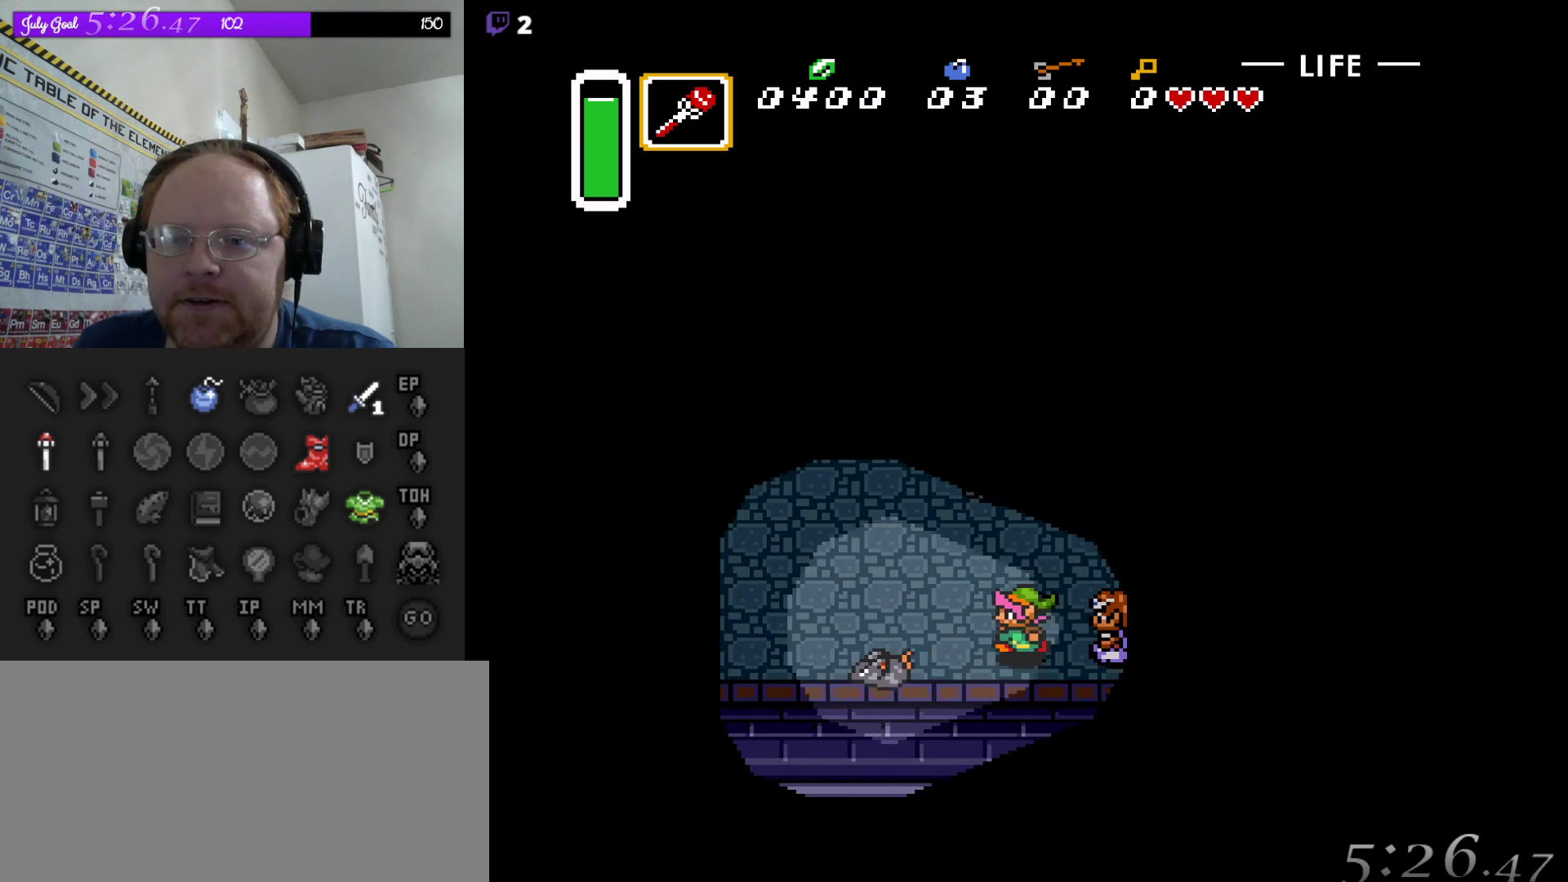
{"buttons": ["DPAD_LEFT"], "events": []}
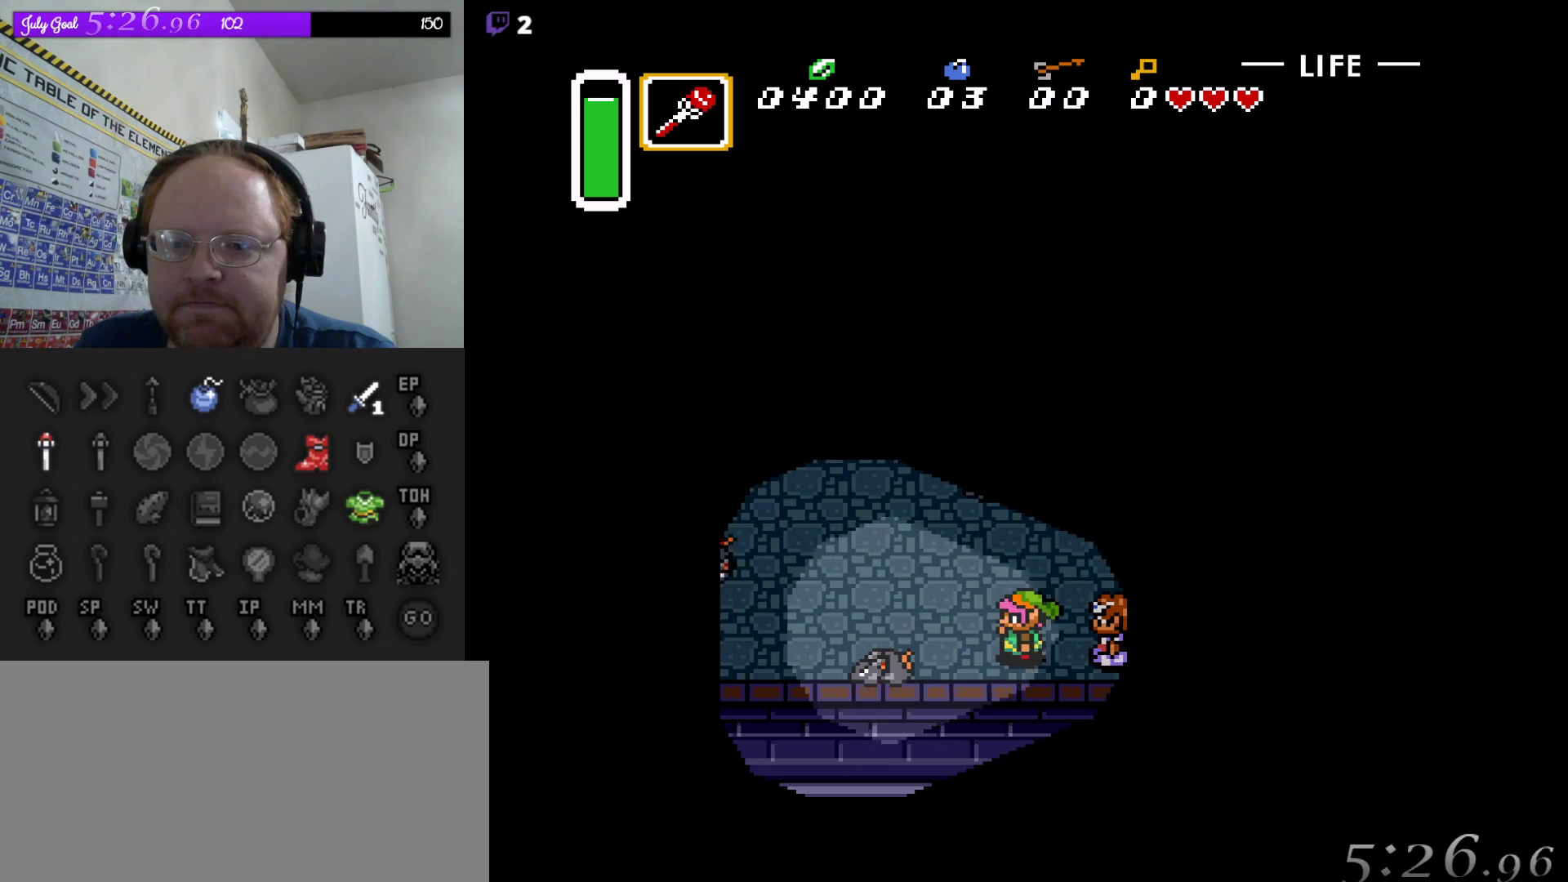
{"buttons": ["DPAD_LEFT"], "events": []}
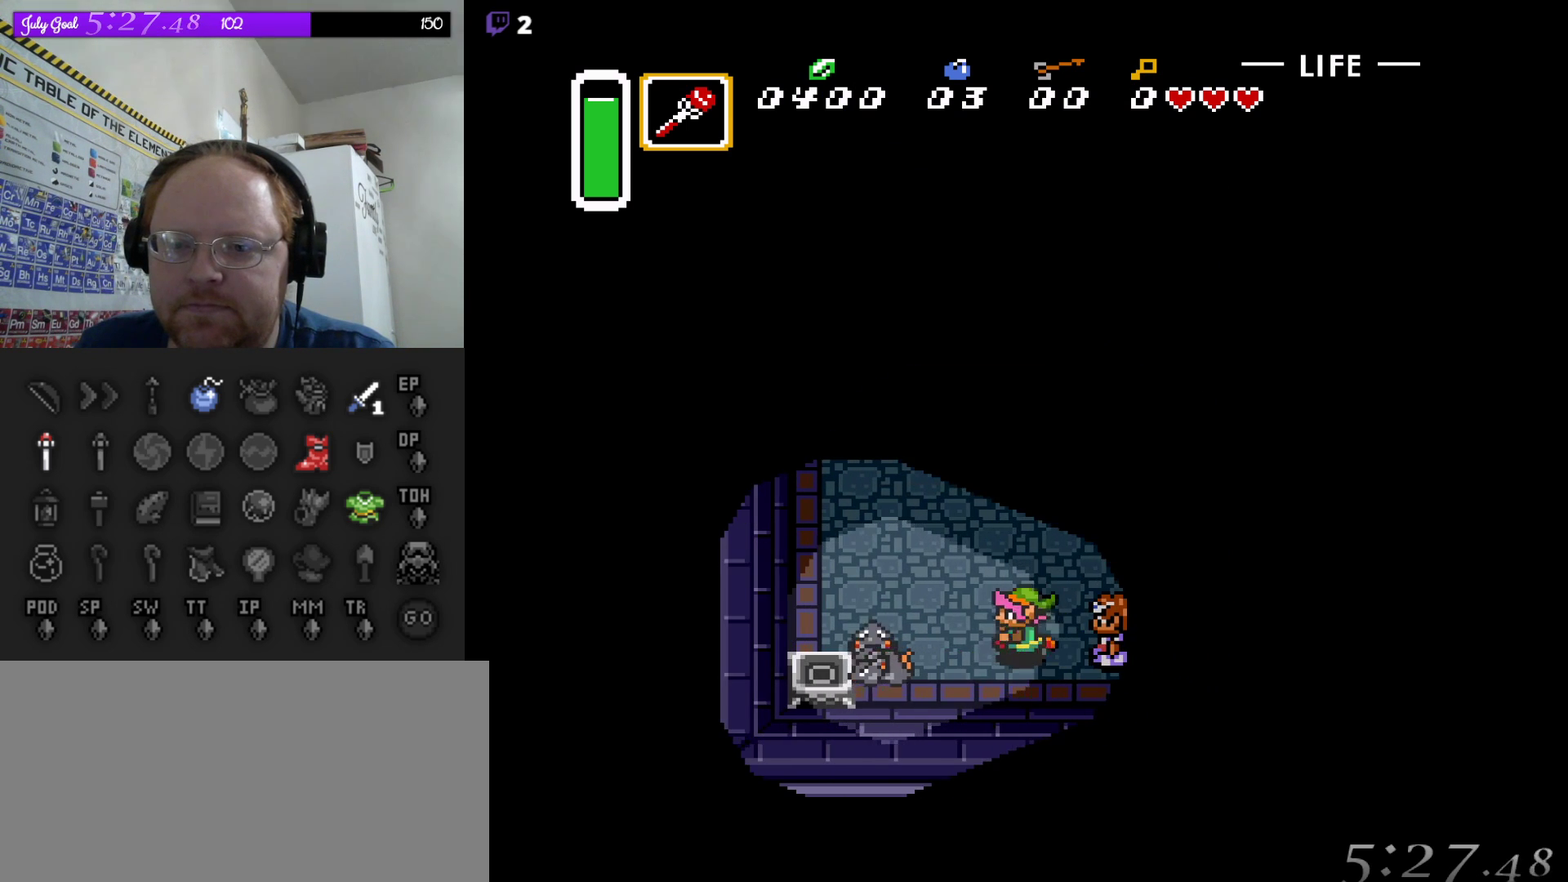
{"buttons": ["DPAD_LEFT"], "events": [[17, "B", "down"], [200, "B", "up"]]}
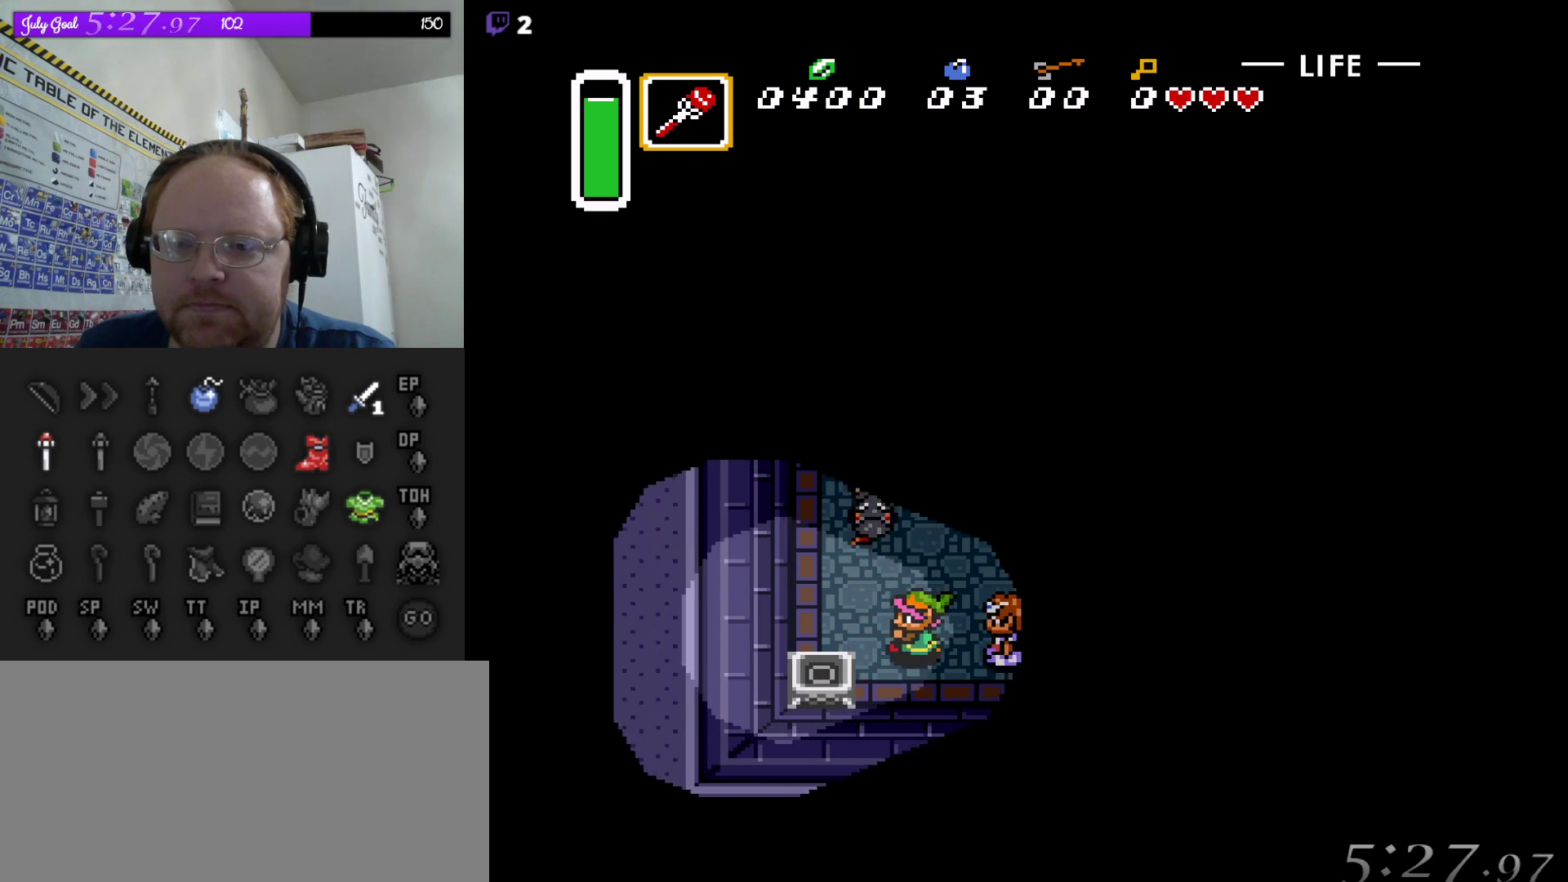
{"buttons": ["DPAD_UP"], "events": [[67, "DPAD_UP", "down"], [117, "DPAD_LEFT", "up"]]}
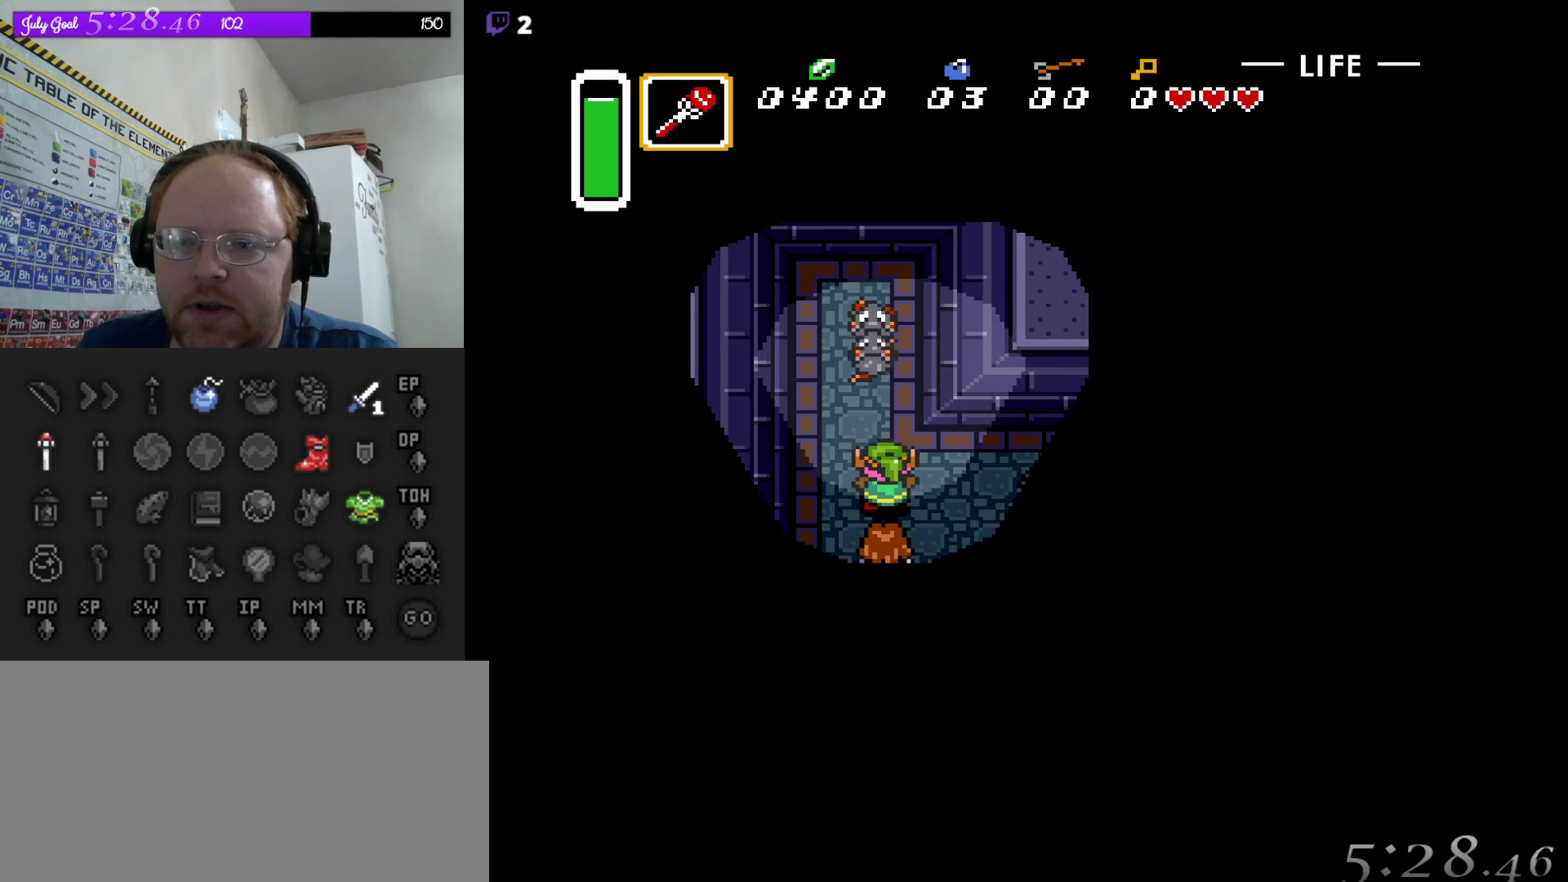
{"buttons": [], "events": [[283, "B", "down"], [317, "DPAD_UP", "up"], [433, "B", "up"]]}
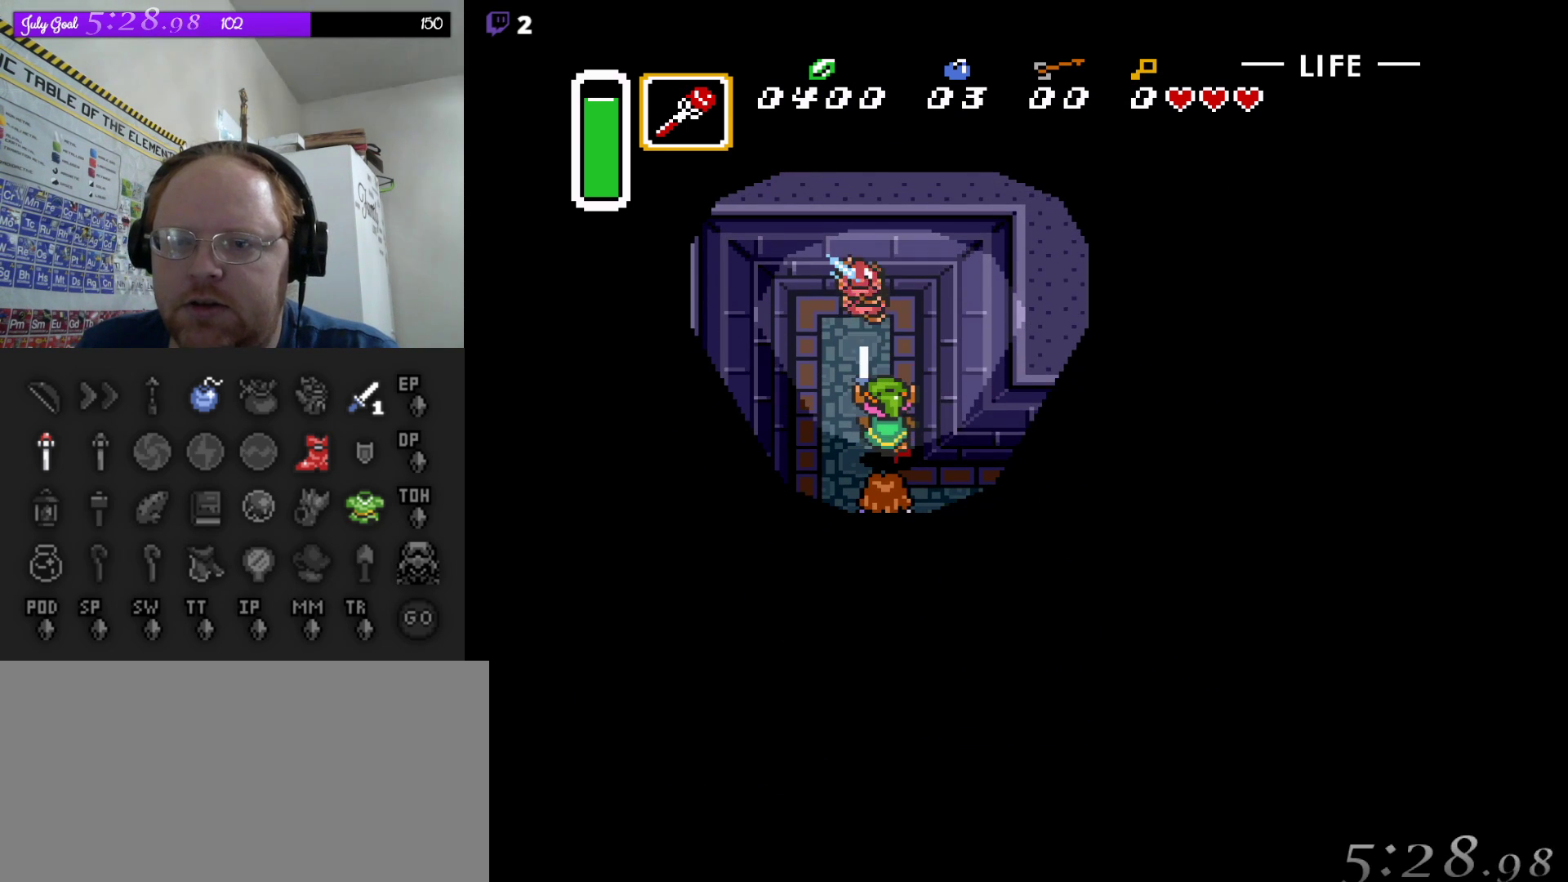
{"buttons": ["DPAD_UP"], "events": [[400, "DPAD_UP", "down"]]}
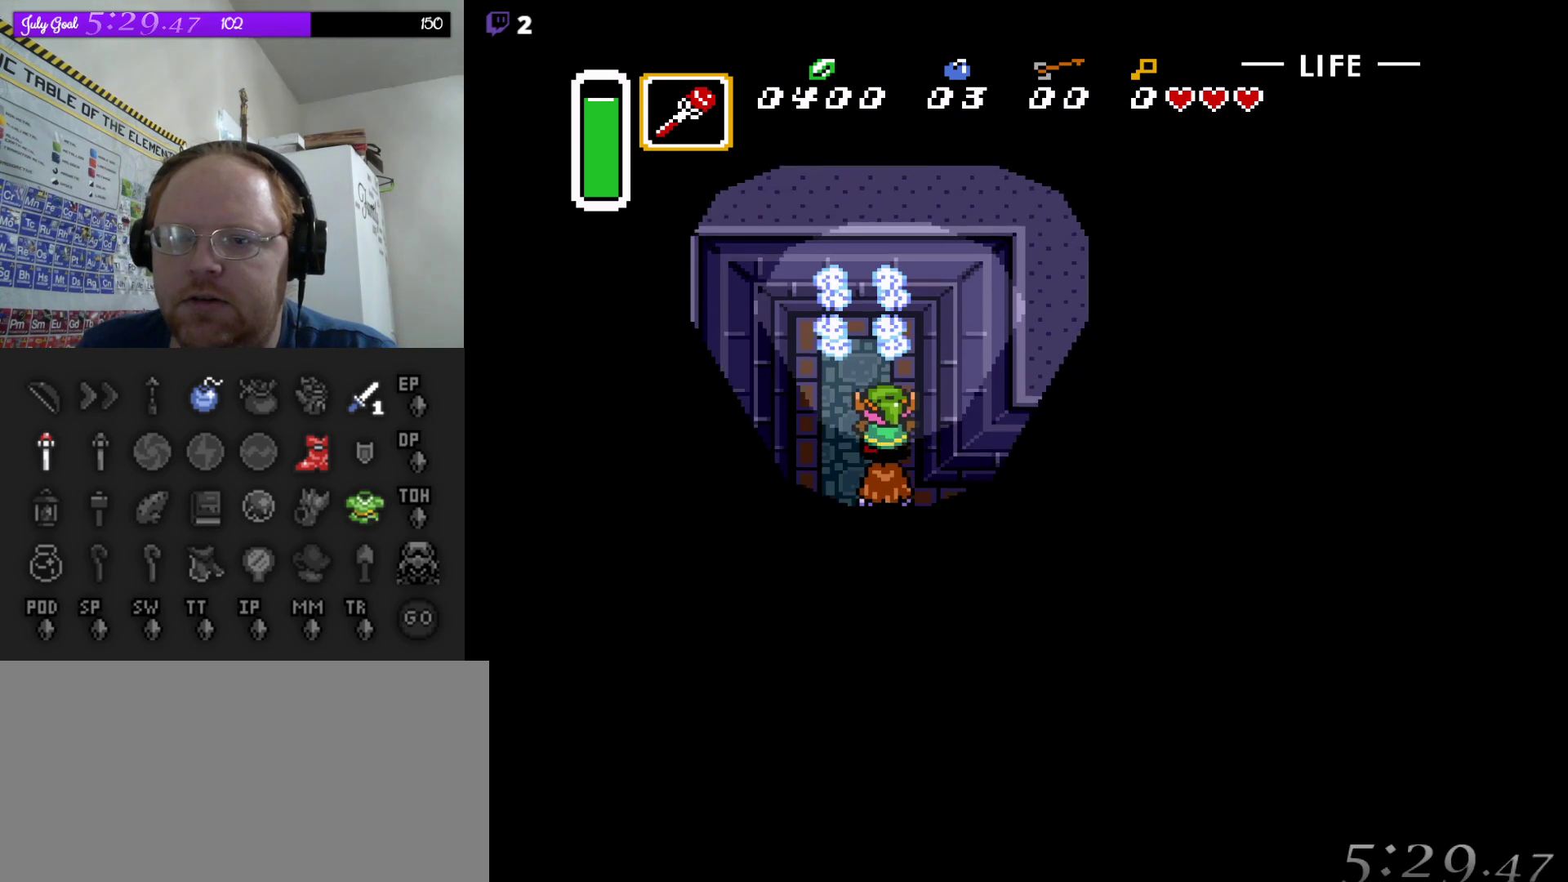
{"buttons": [], "events": [[300, "DPAD_UP", "up"]]}
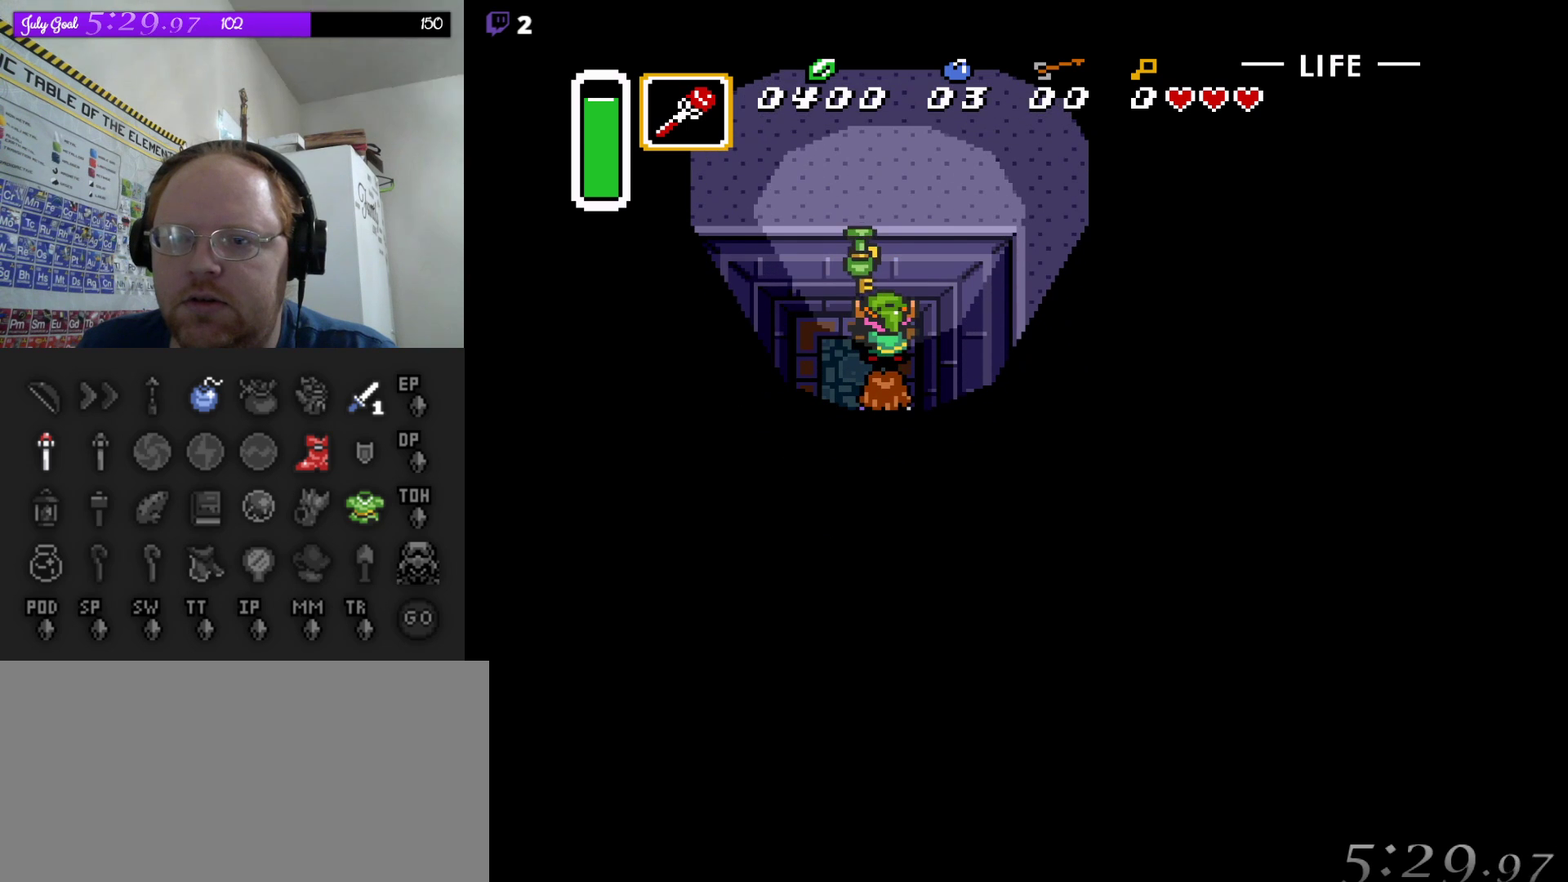
{"buttons": ["DPAD_DOWN"], "events": [[317, "DPAD_DOWN", "down"]]}